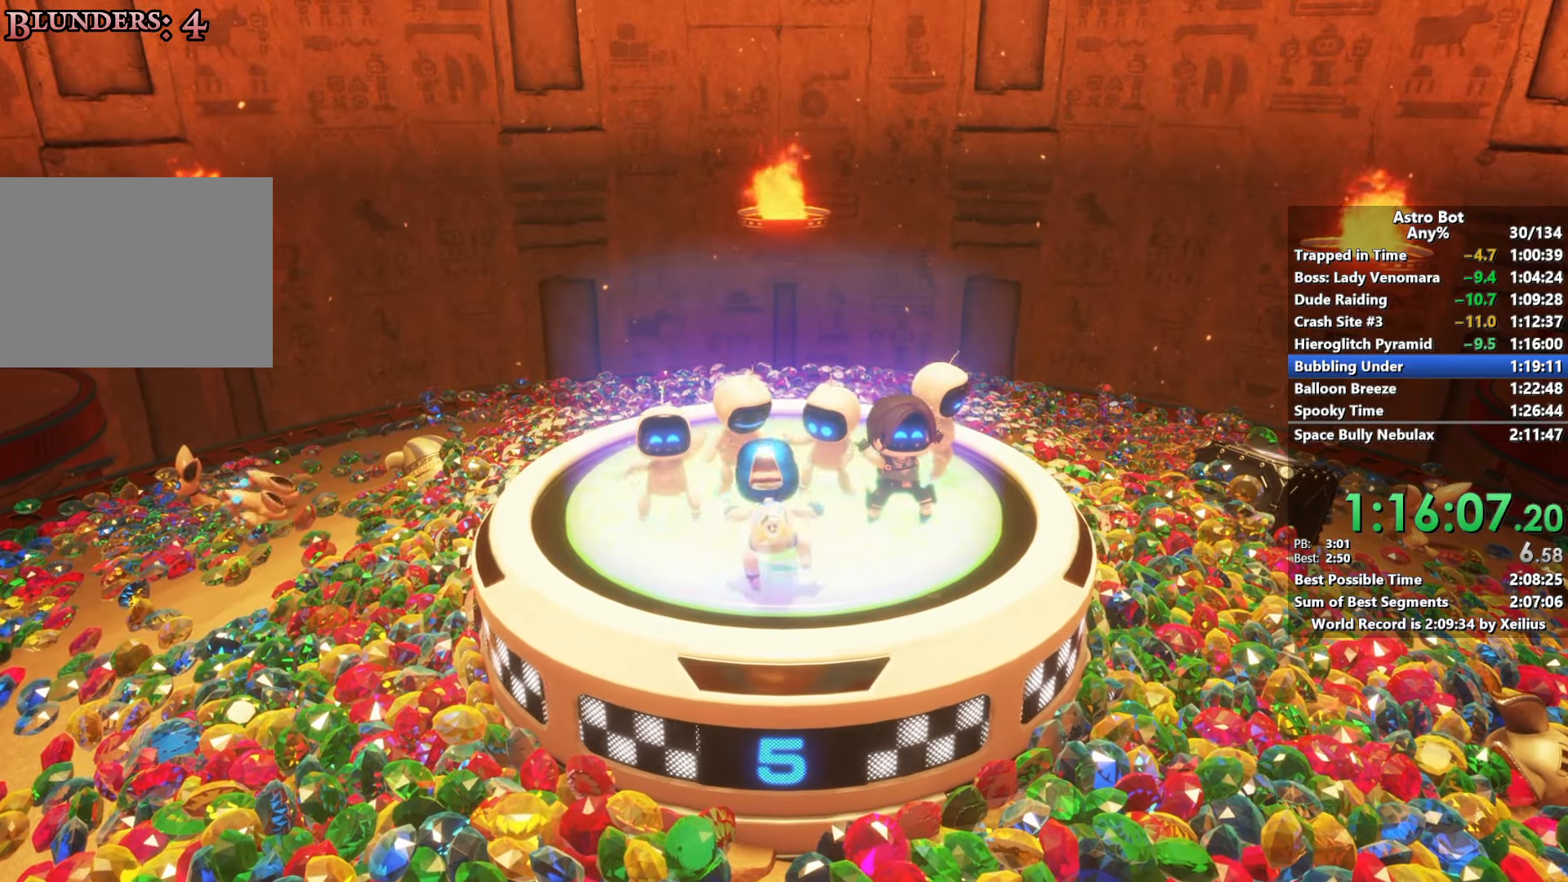
Gameplay with a controller (PlayStation layout); each line is a JSON object with the inputs held at the frame after it. "events" lists button and stick changes between this image and that frame as [ms after this image, input, new state], when the widget could be followed in between. Not read: L3.
{"buttons": ["R2"], "left_stick": "up-right", "right_stick": "center", "events": [[67, "L2", "up"], [67, "R2", "up"], [117, "R2", "down"], [134, "L2", "down"], [250, "R2", "up"], [284, "L2", "up"], [300, "R2", "down"], [334, "L2", "down"], [434, "R2", "up"], [484, "L2", "up"], [500, "R2", "down"]]}
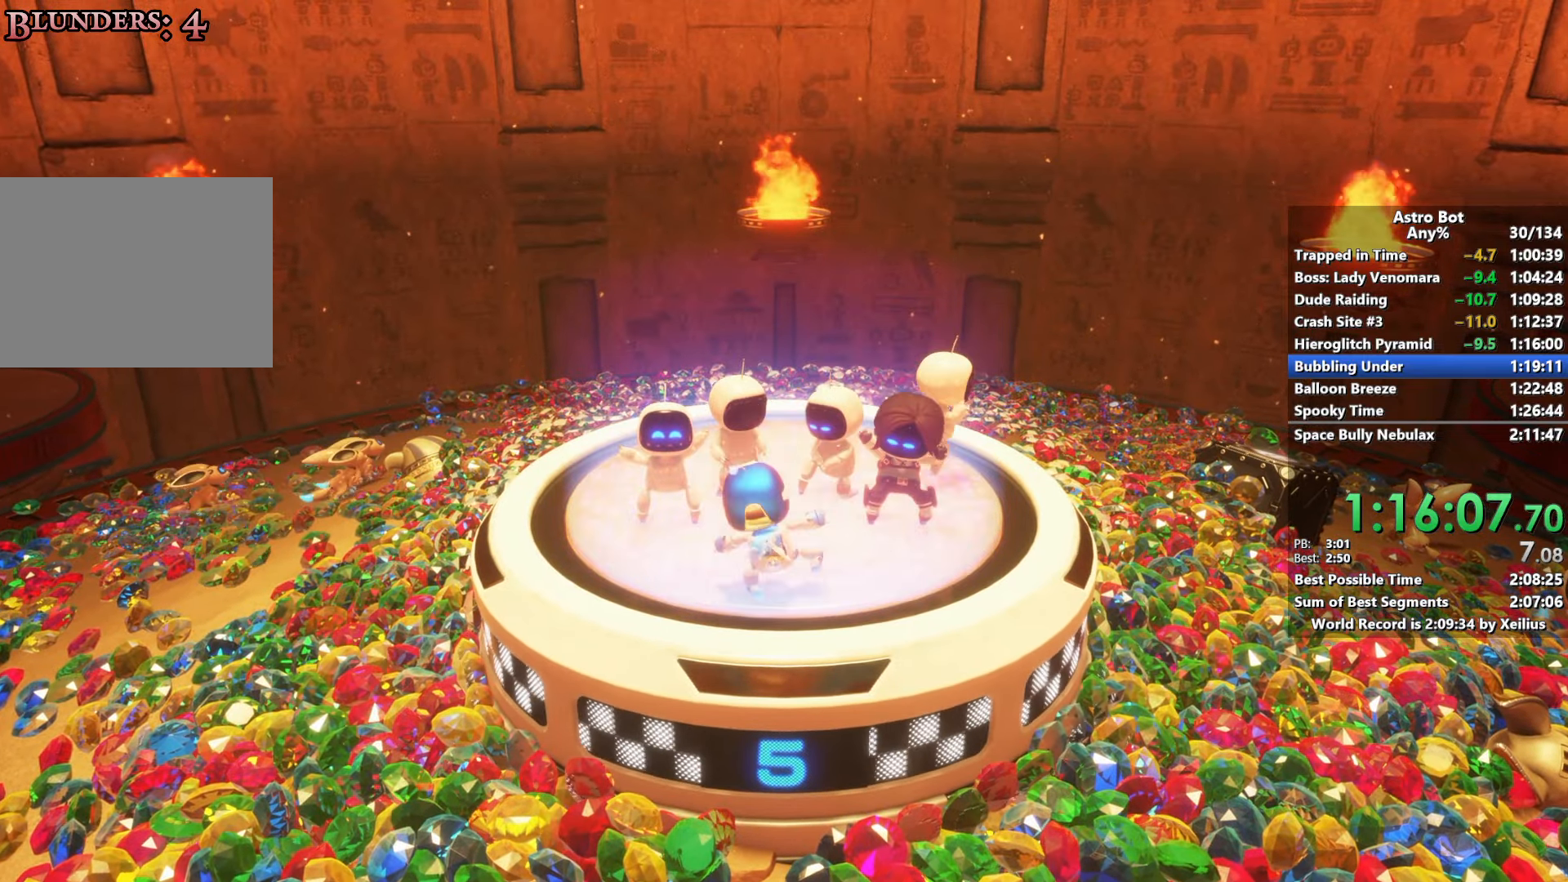
{"buttons": ["L2"], "left_stick": "up-right", "right_stick": "center", "events": [[50, "L2", "down"], [117, "R2", "up"], [167, "R2", "down"], [184, "L2", "up"], [250, "L2", "down"], [300, "R2", "up"], [350, "R2", "down"], [384, "L2", "up"], [450, "L2", "down"], [467, "R2", "up"]]}
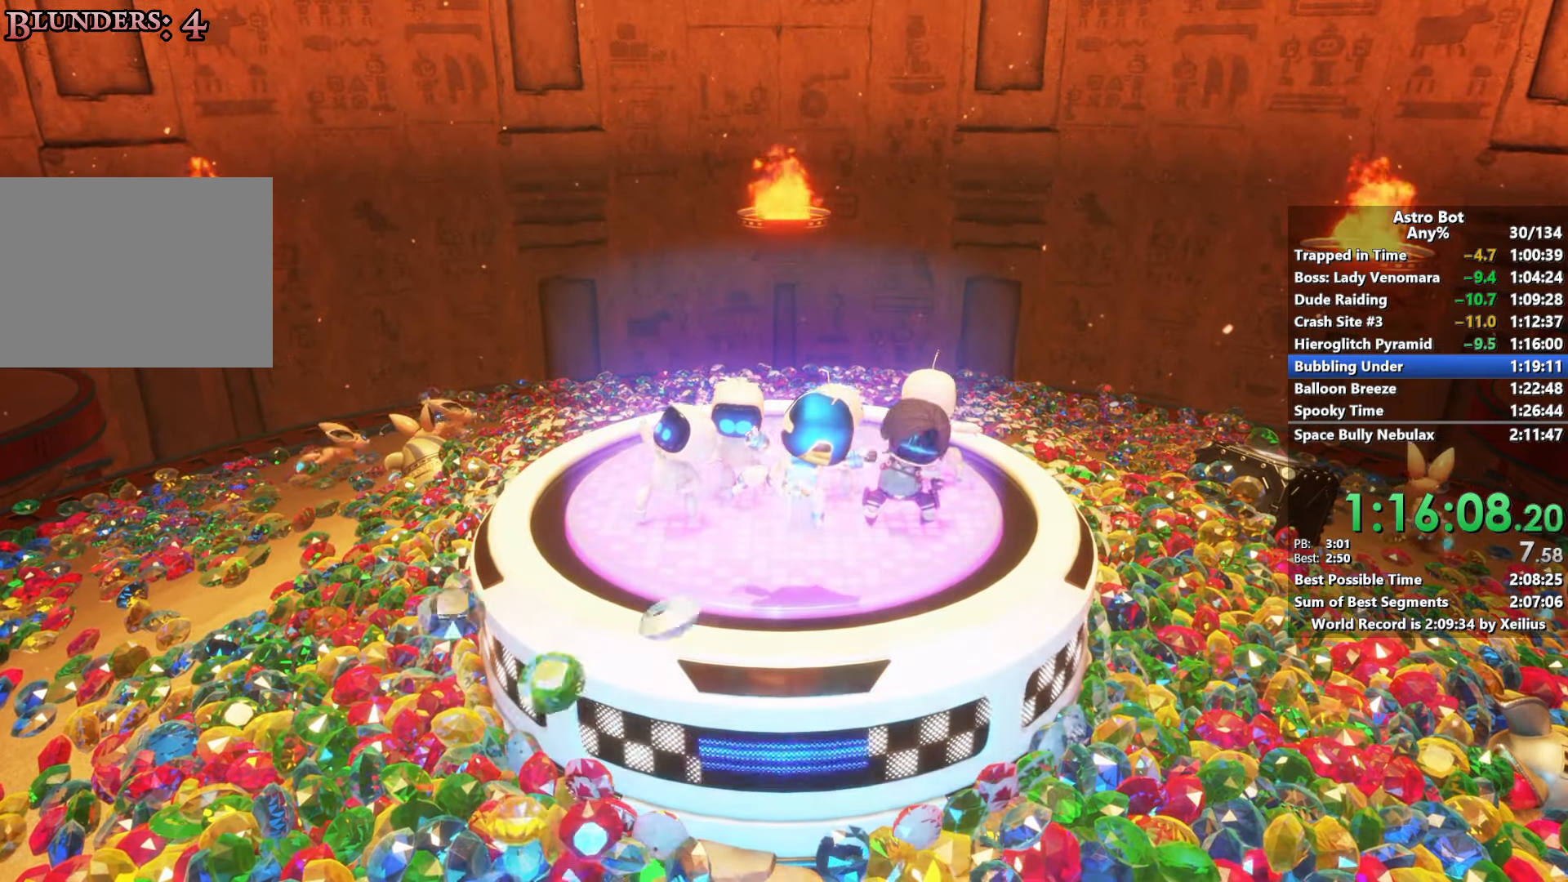
{"buttons": ["L2", "R2"], "left_stick": "up-right", "right_stick": "center", "events": [[50, "R2", "down"], [100, "L2", "up"], [167, "L2", "down"], [167, "R2", "up"], [234, "R2", "down"], [300, "L2", "up"], [367, "R2", "up"], [384, "L2", "down"], [417, "R2", "down"]]}
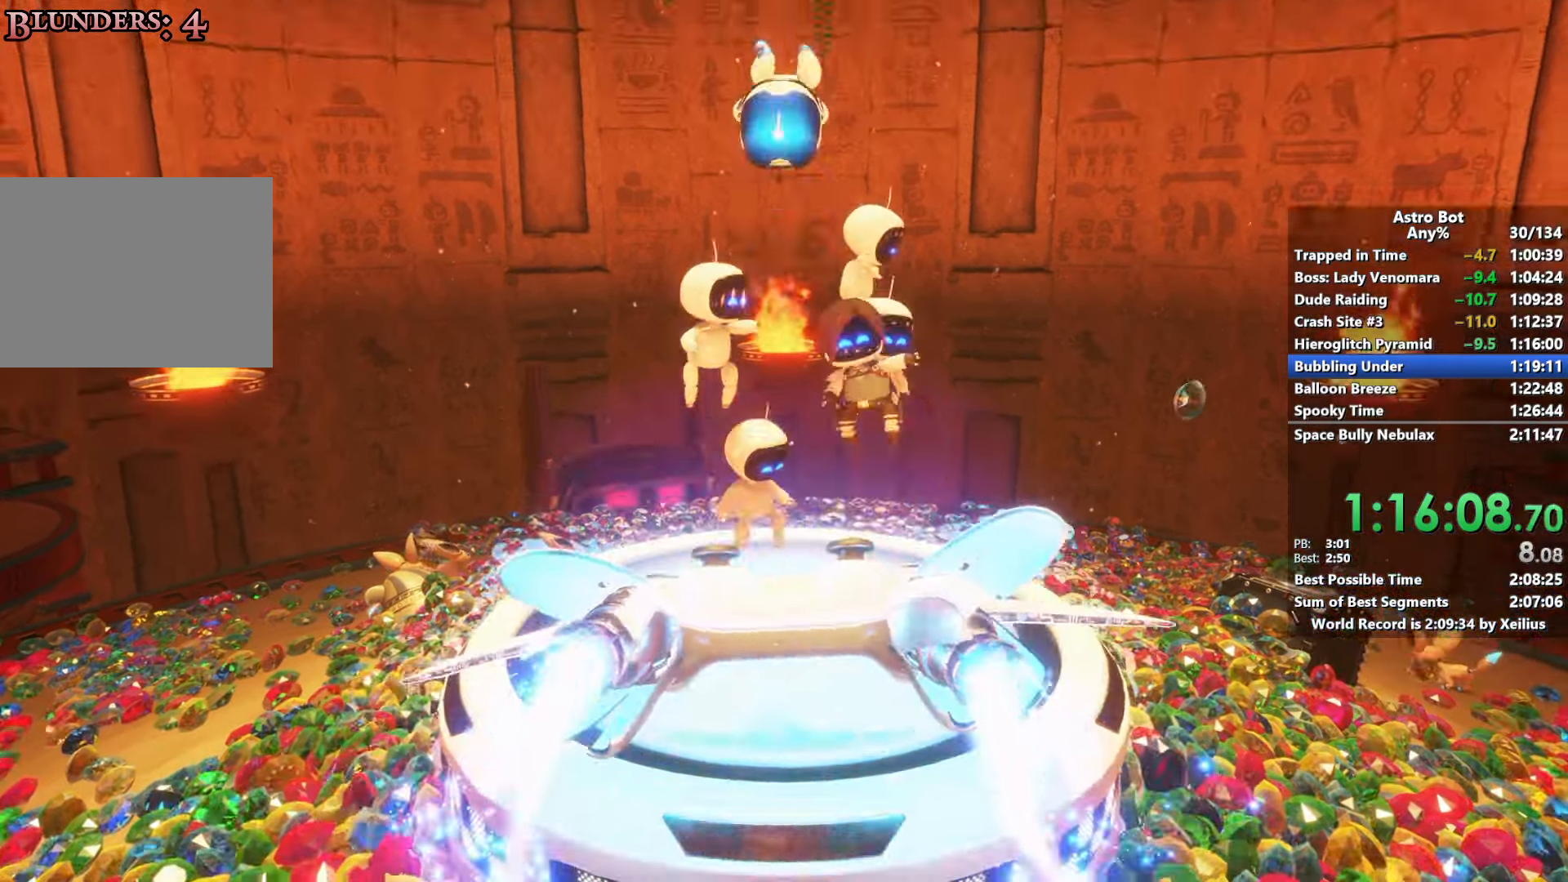
{"buttons": ["R2"], "left_stick": "up-right", "right_stick": "center", "events": [[34, "L2", "up"], [50, "R2", "up"], [100, "L2", "down"], [117, "R2", "down"], [234, "R2", "up"], [250, "L2", "up"], [317, "L2", "down"], [317, "R2", "down"], [434, "R2", "up"], [450, "L2", "up"], [500, "R2", "down"]]}
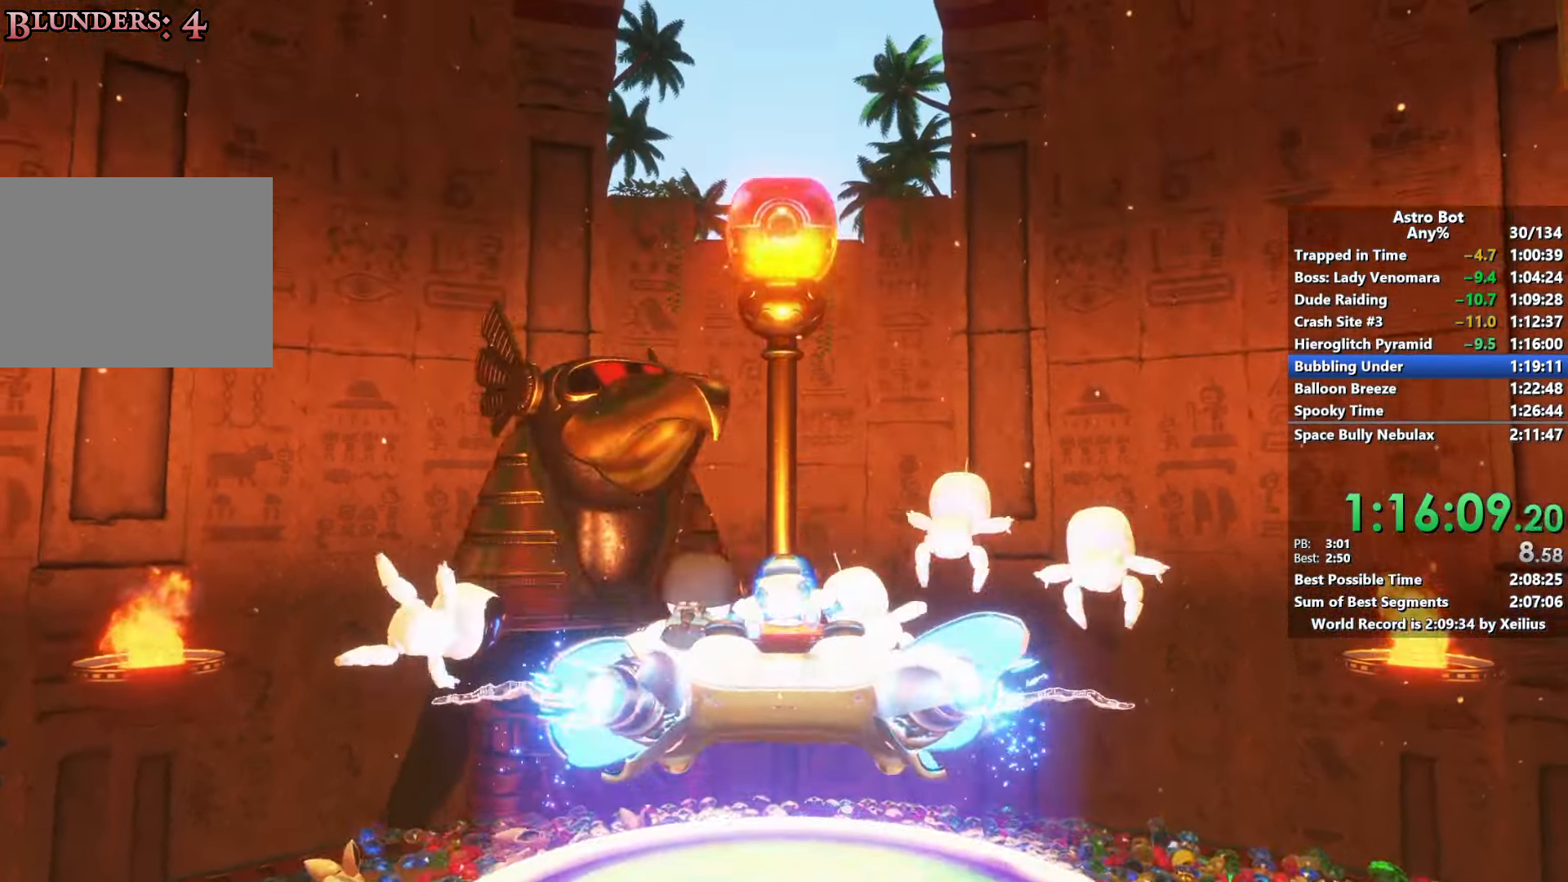
{"buttons": ["L2"], "left_stick": "up-right", "right_stick": "center", "events": [[17, "L2", "down"], [117, "R2", "up"], [150, "L2", "up"], [184, "R2", "down"], [234, "L2", "down"], [317, "R2", "up"], [350, "L2", "up"], [367, "R2", "down"], [434, "L2", "down"], [500, "R2", "up"]]}
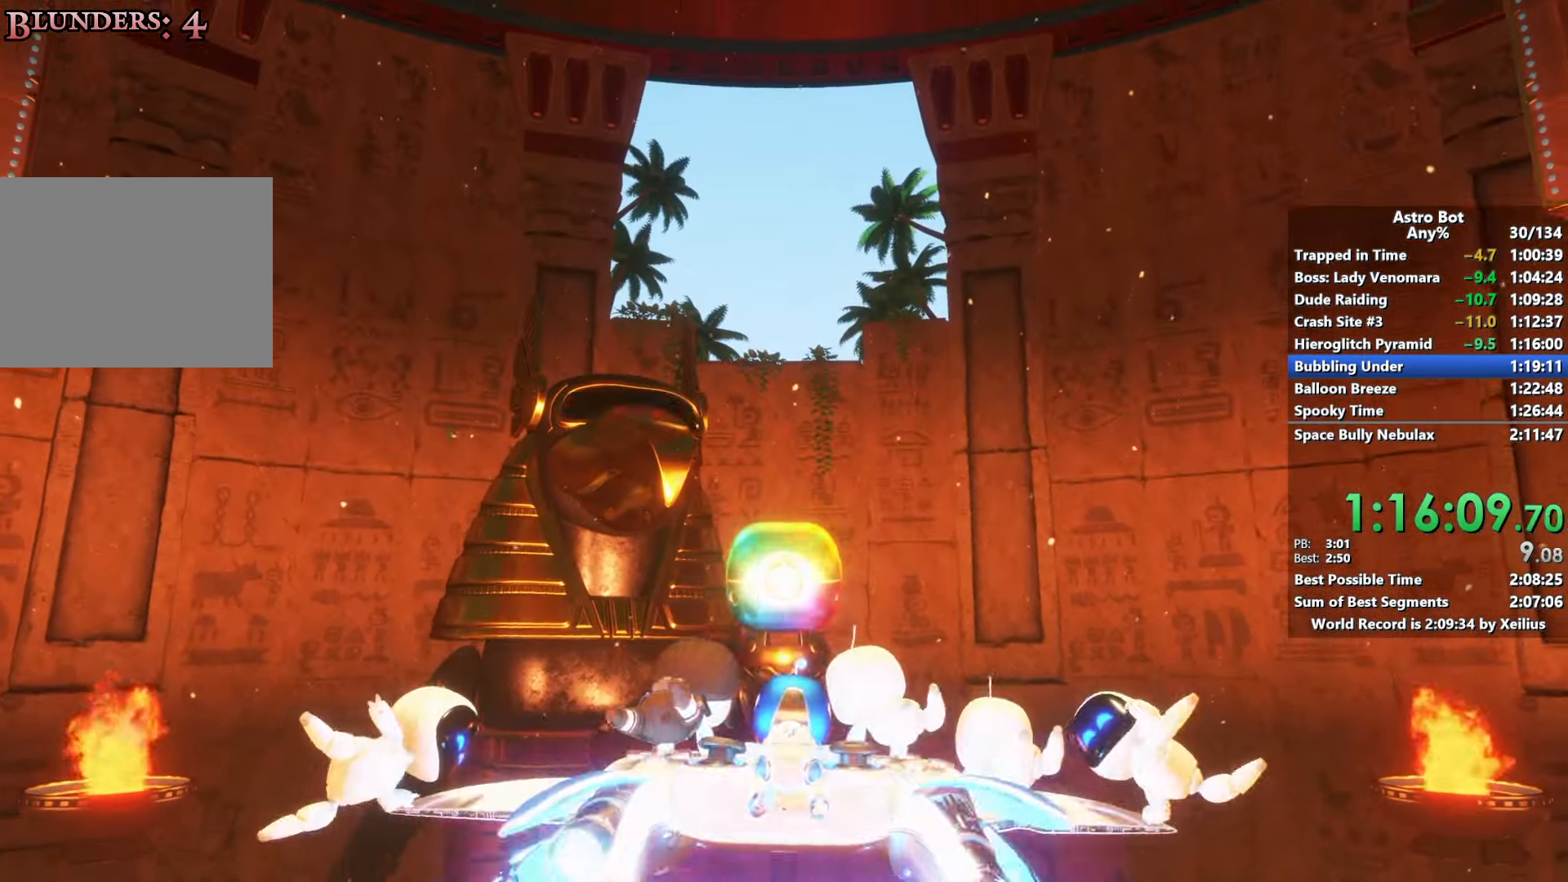
{"buttons": [], "left_stick": "up-right", "right_stick": "center", "events": [[67, "L2", "up"], [67, "R2", "down"], [117, "L2", "down"], [200, "R2", "up"], [267, "L2", "up"], [267, "R2", "down"], [317, "L2", "down"], [400, "R2", "up"], [467, "L2", "up"]]}
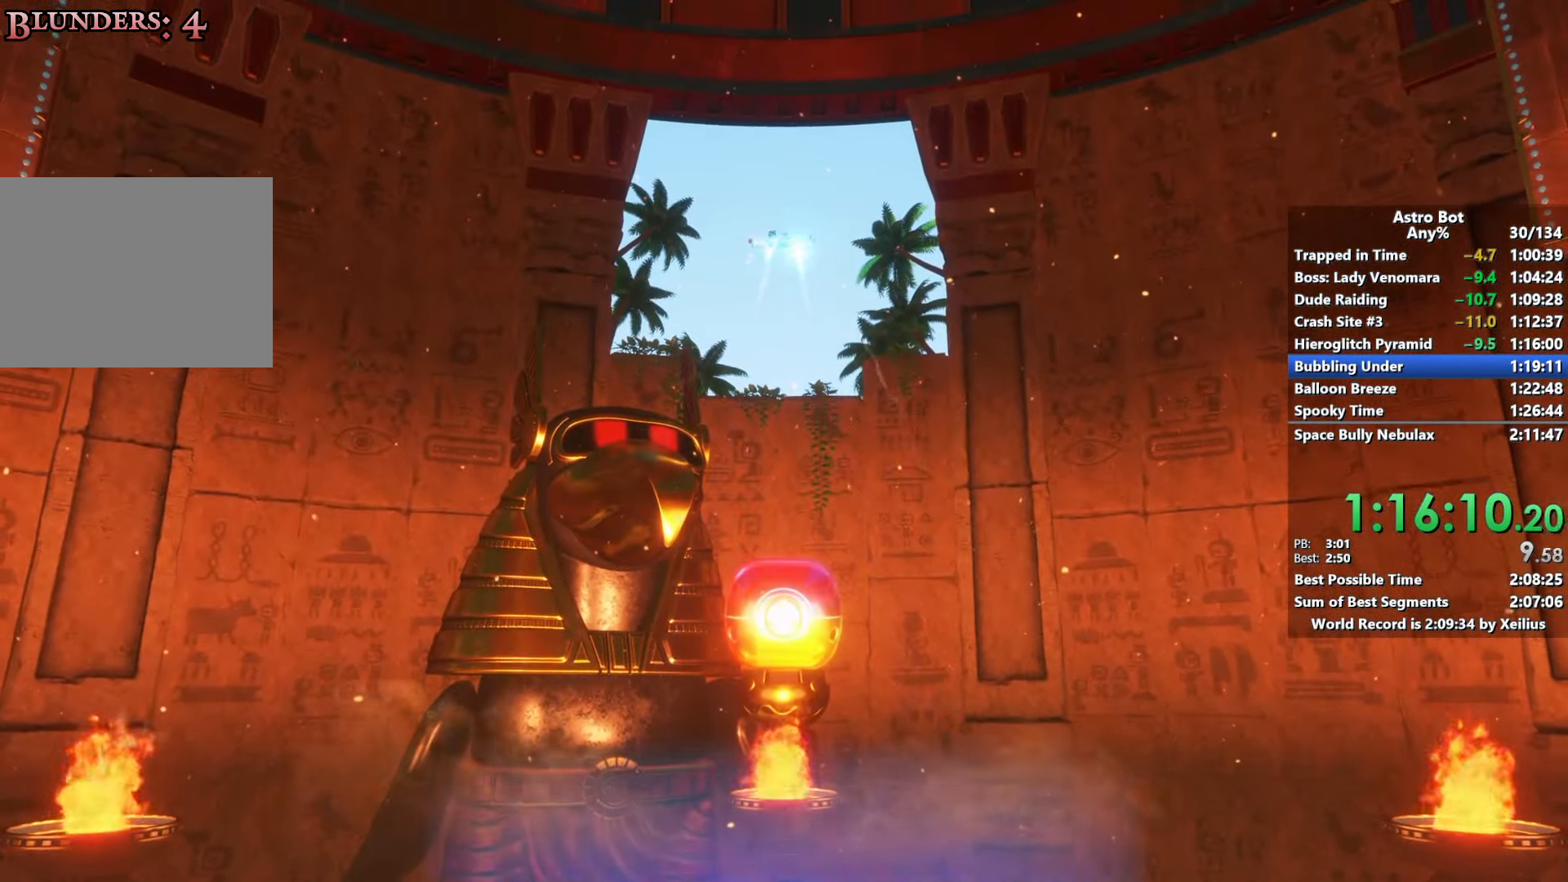
{"buttons": [], "left_stick": "center", "right_stick": "center", "events": [[84, "left_stick", "up"], [234, "left_stick", "center"]]}
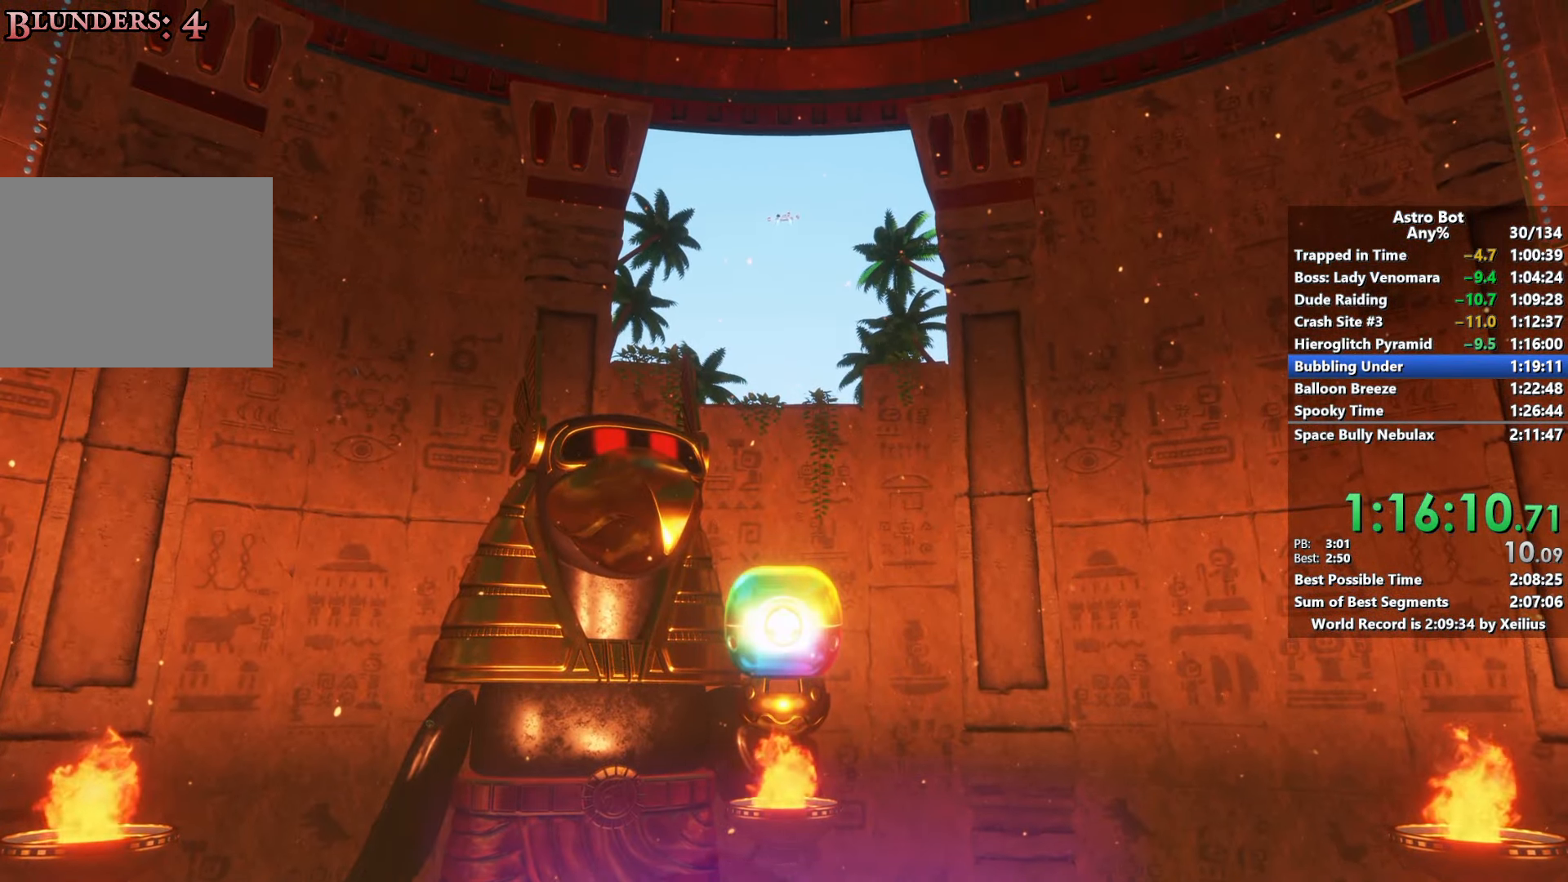
{"buttons": [], "left_stick": "center", "right_stick": "center", "events": []}
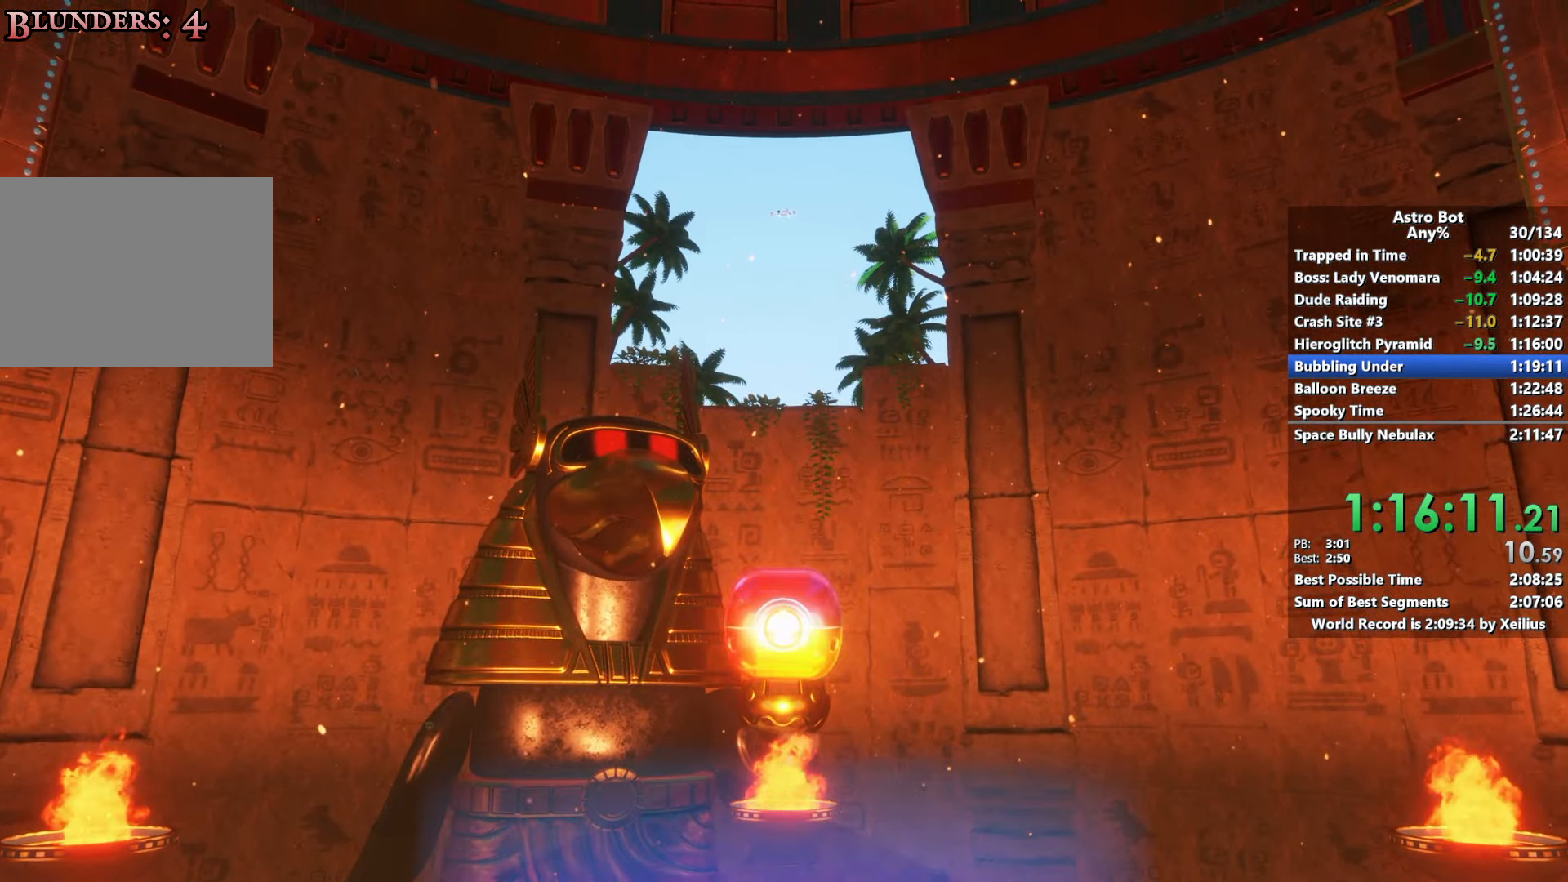
{"buttons": [], "left_stick": "center", "right_stick": "center", "events": []}
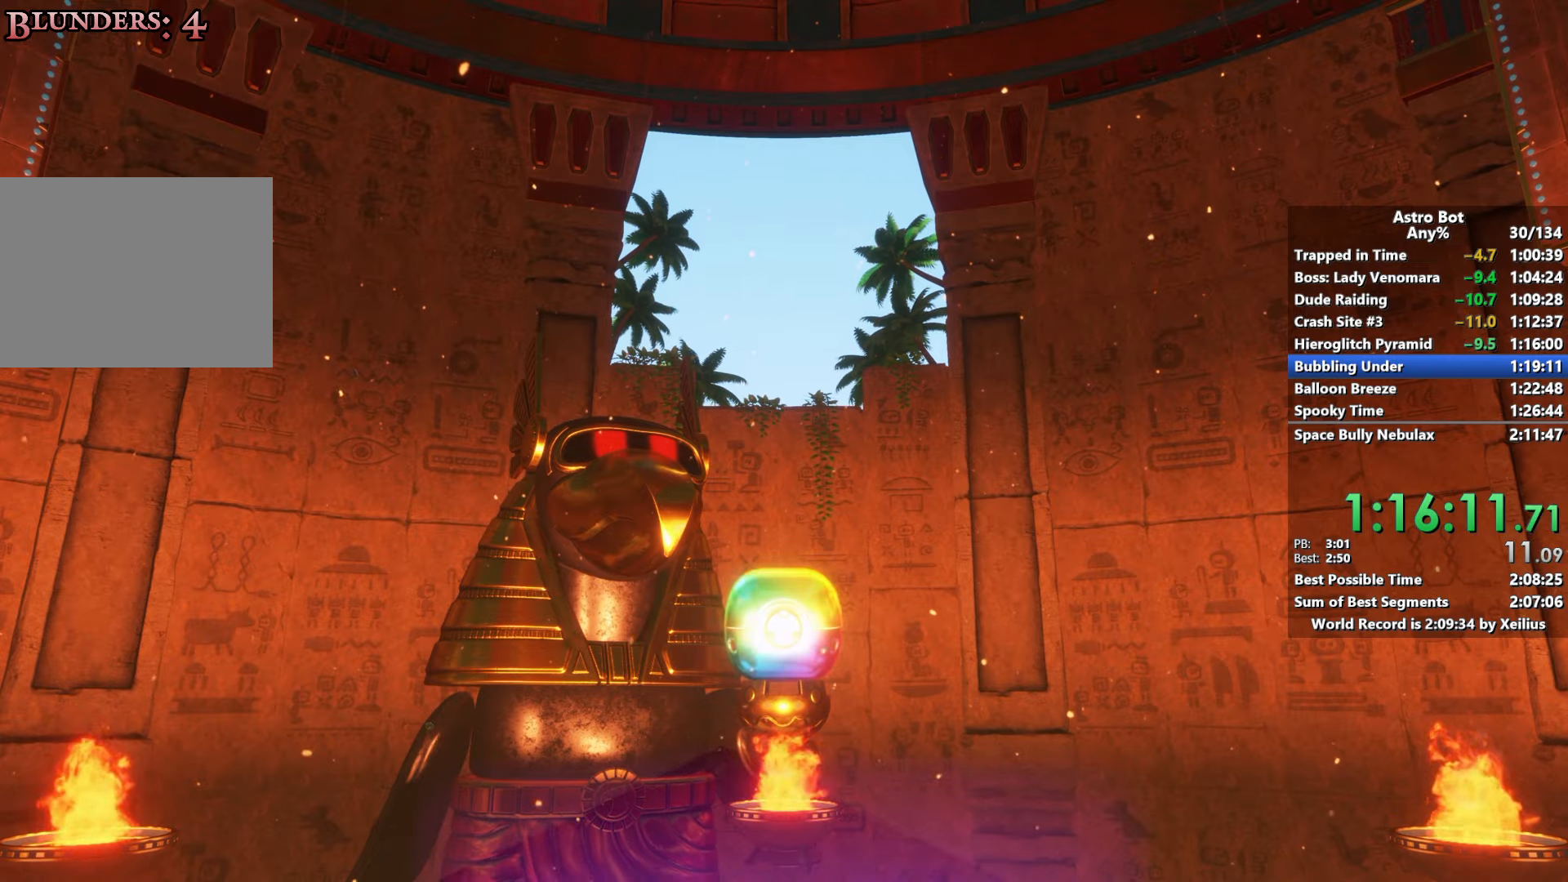
{"buttons": [], "left_stick": "center", "right_stick": "center", "events": []}
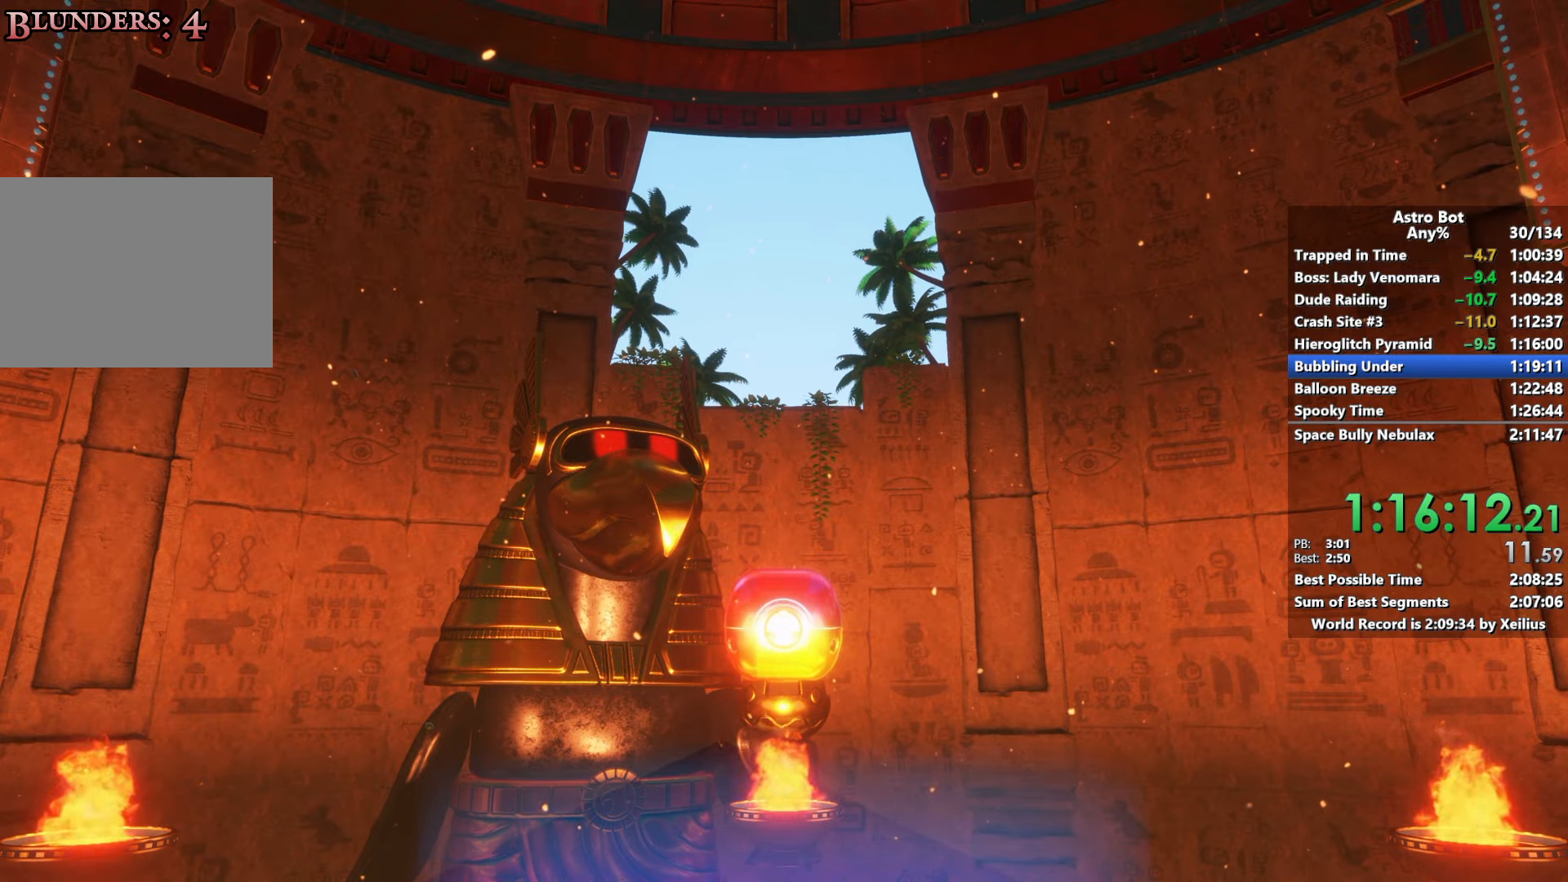
{"buttons": ["CROSS"], "left_stick": "right", "right_stick": "center", "events": [[50, "left_stick", "right"], [200, "CROSS", "down"]]}
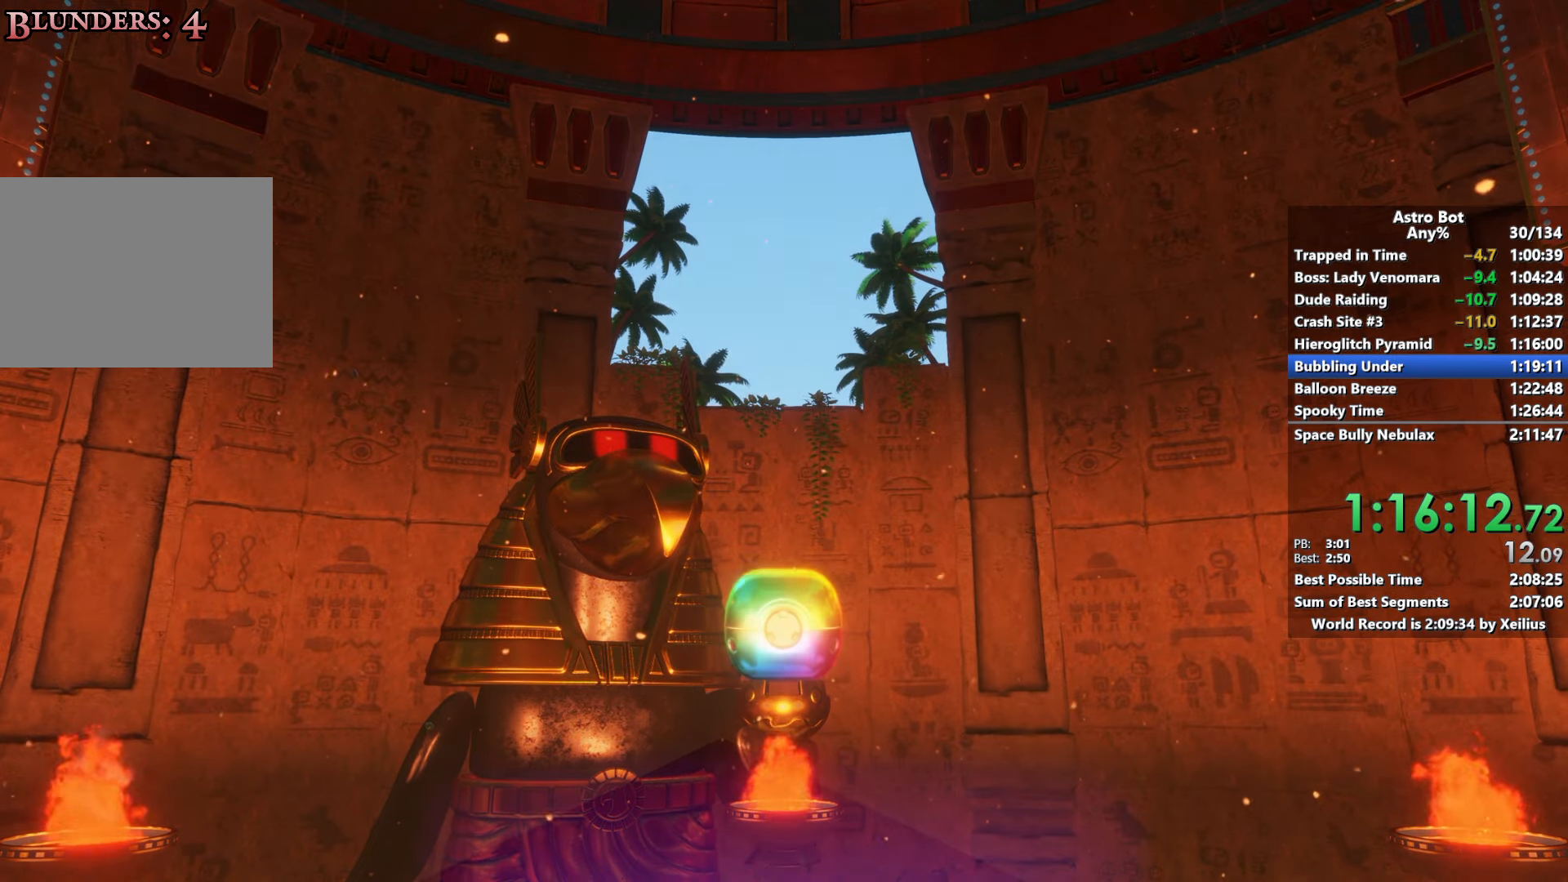
{"buttons": ["CROSS"], "left_stick": "up-right", "right_stick": "center", "events": [[134, "left_stick", "up-right"]]}
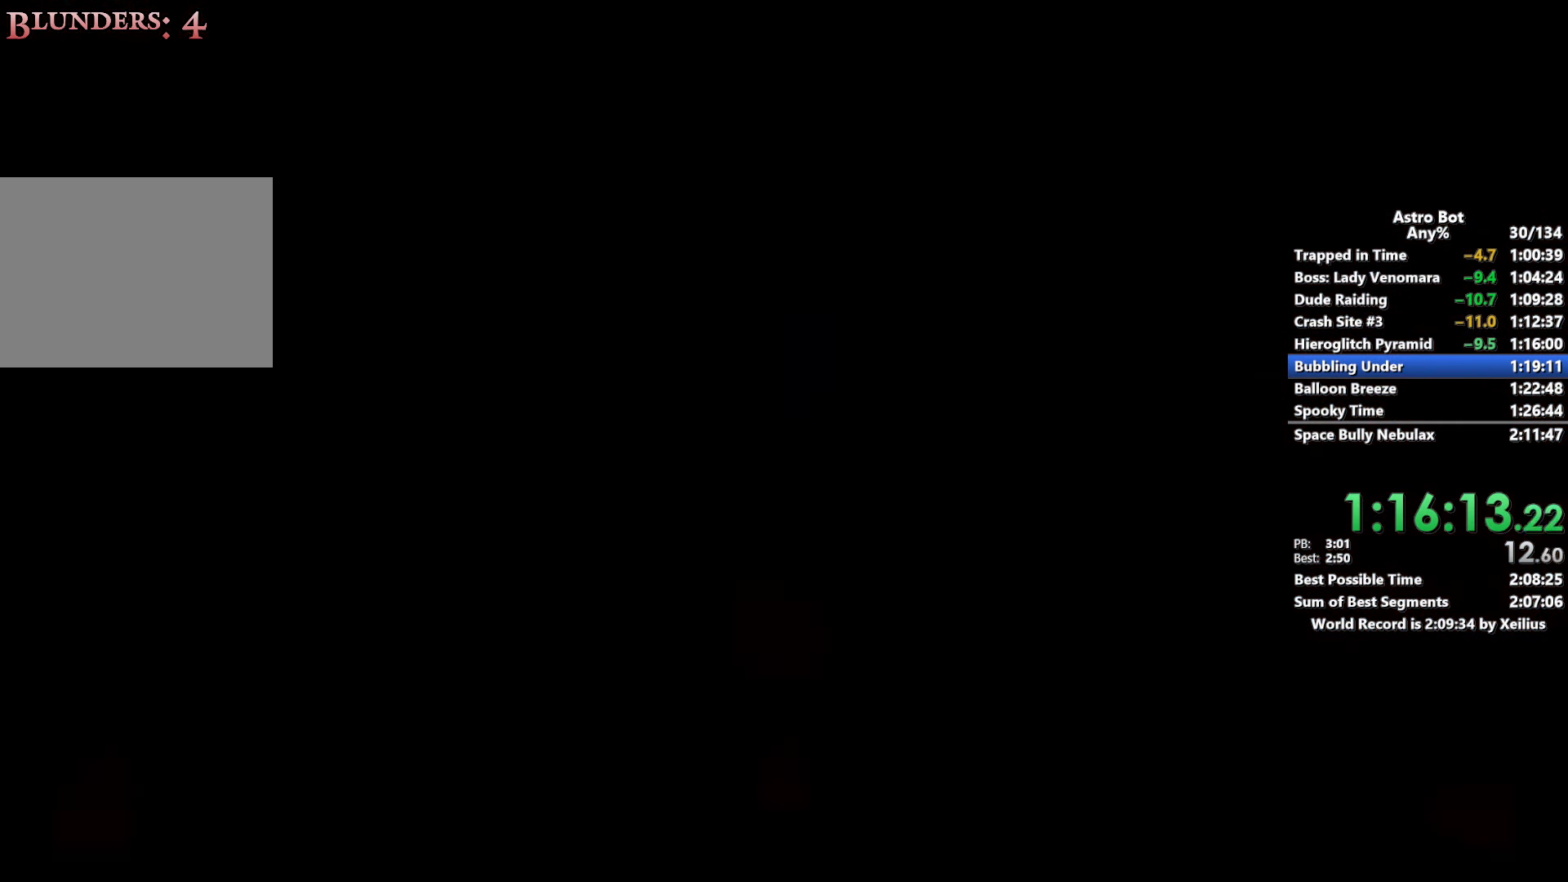
{"buttons": ["CROSS"], "left_stick": "up-right", "right_stick": "center", "events": []}
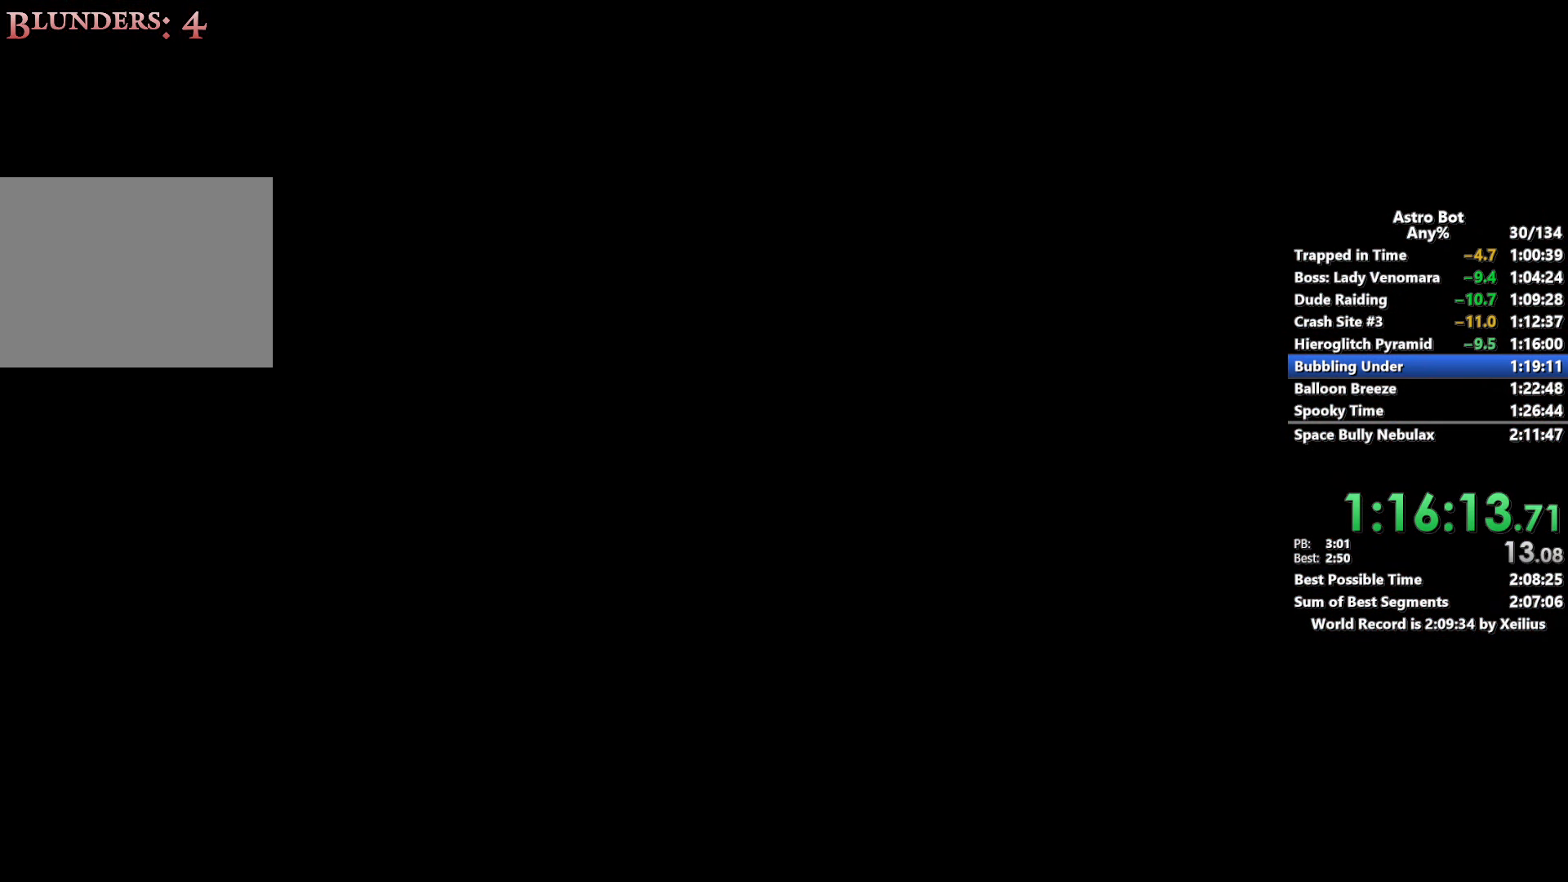
{"buttons": ["CROSS"], "left_stick": "up-right", "right_stick": "center", "events": []}
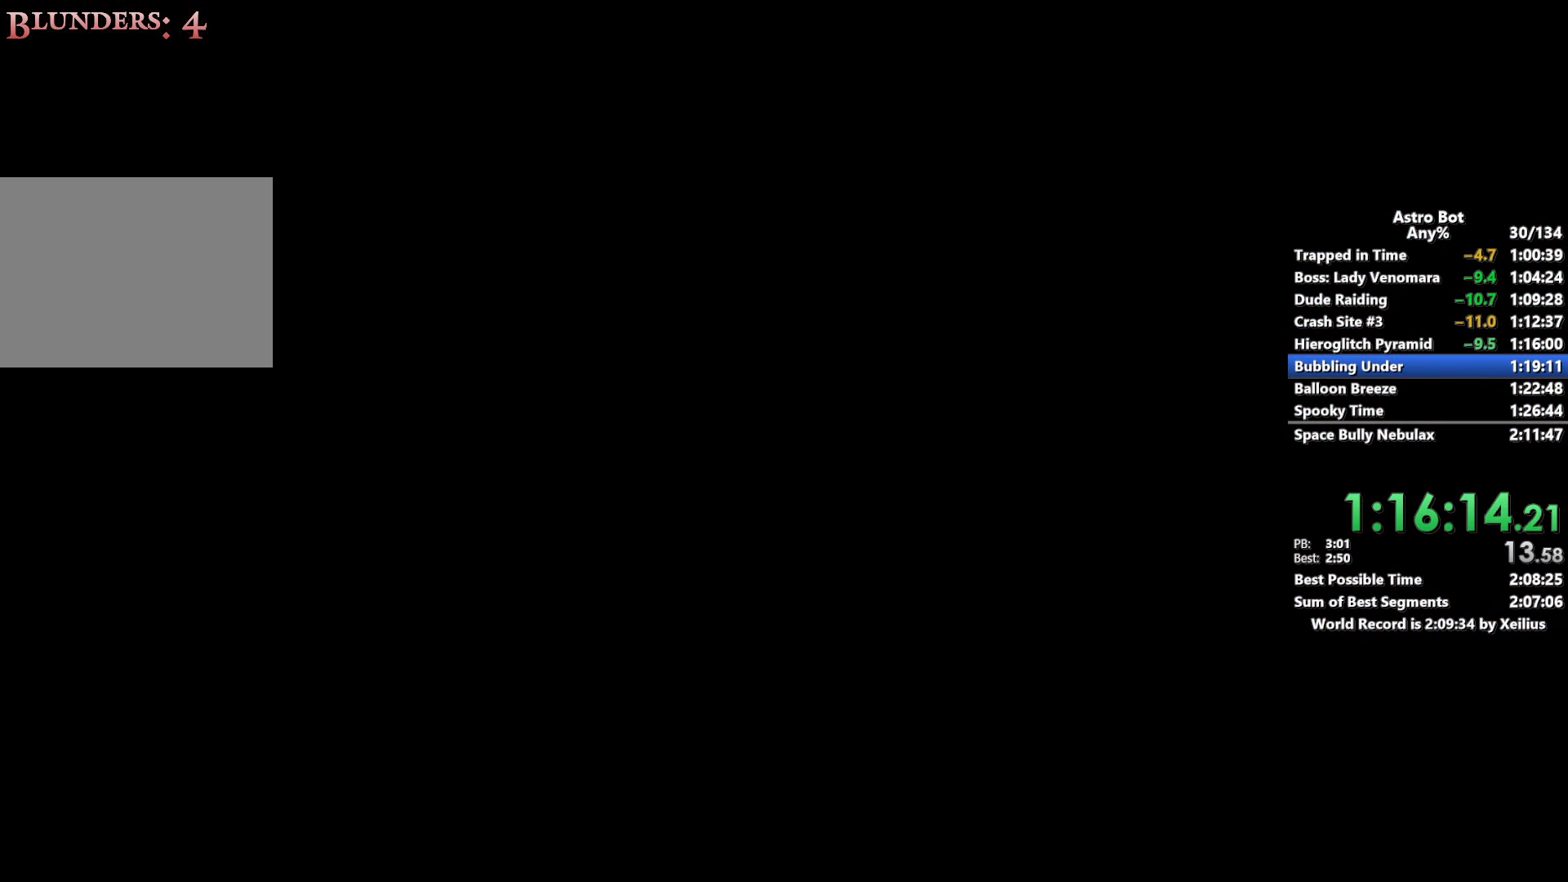
{"buttons": ["CROSS"], "left_stick": "up-right", "right_stick": "center", "events": []}
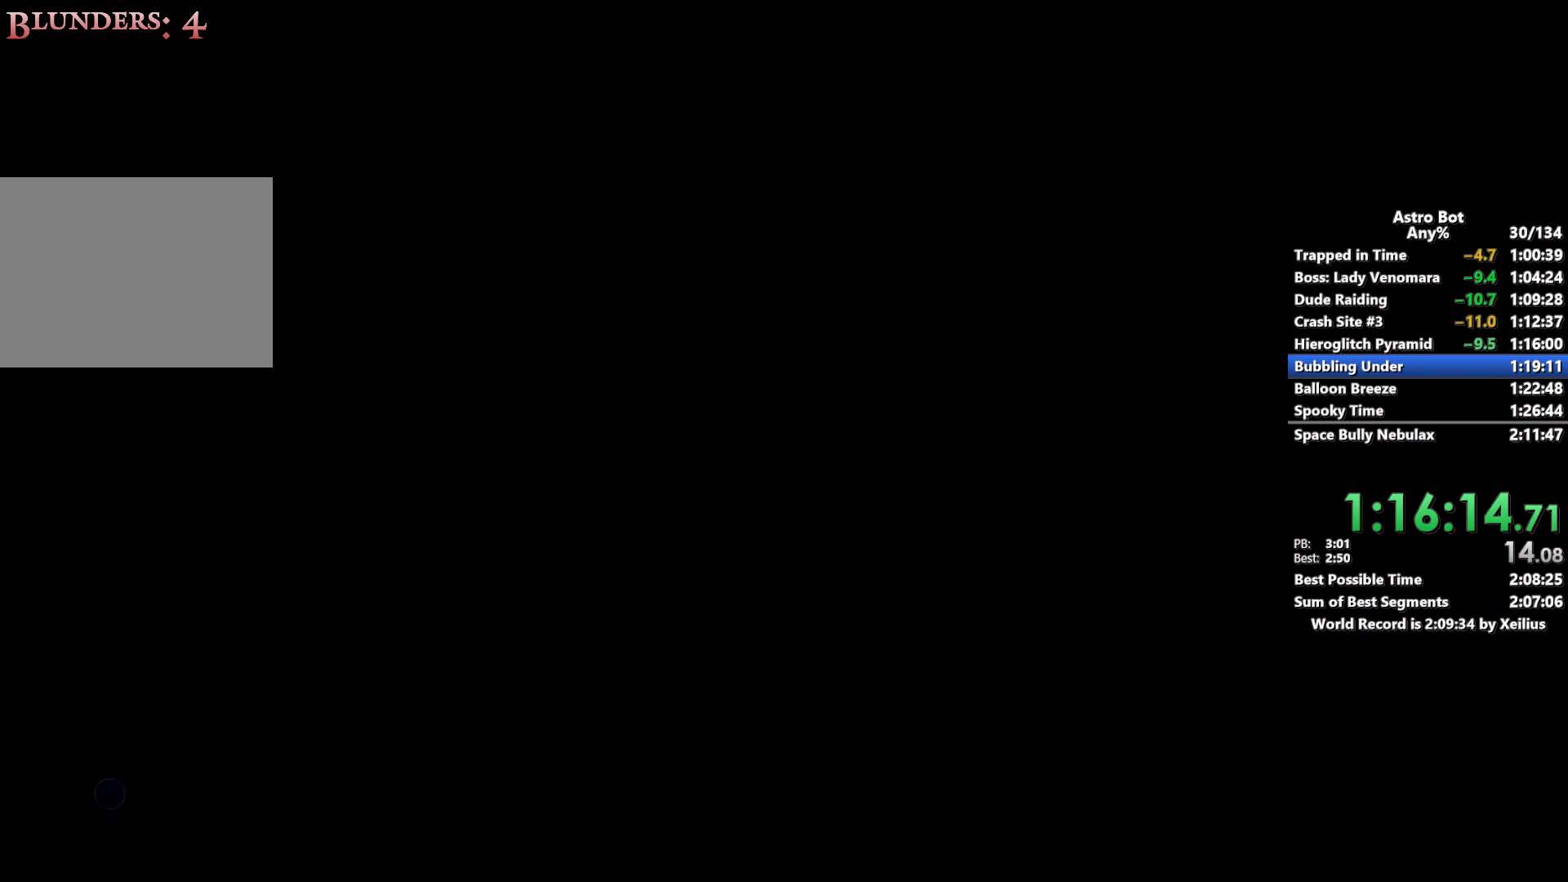
{"buttons": ["CROSS"], "left_stick": "up", "right_stick": "center", "events": [[134, "left_stick", "up"]]}
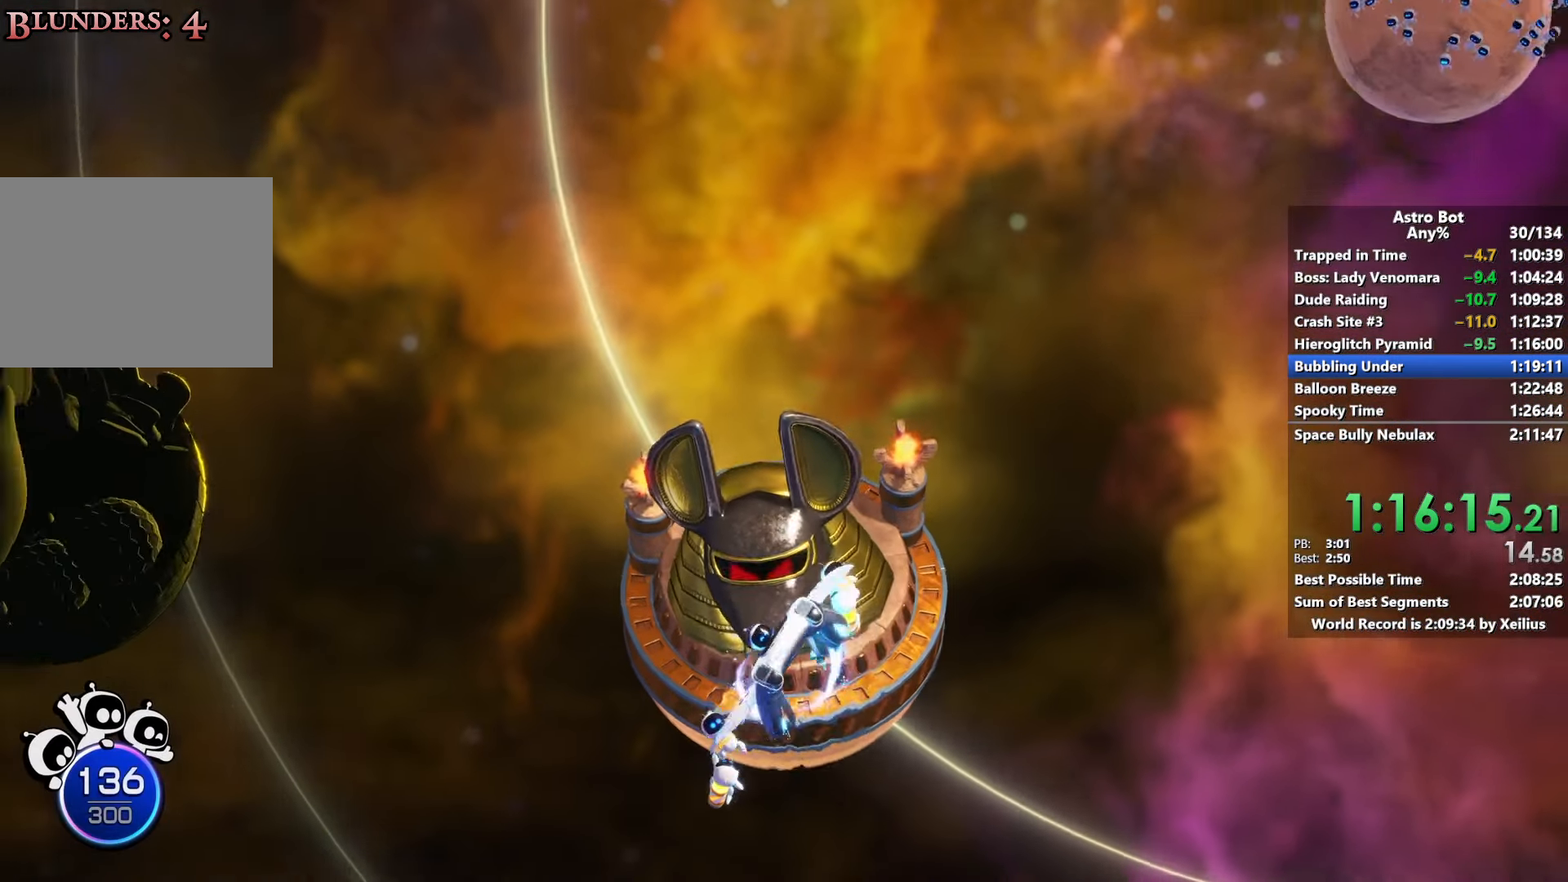
{"buttons": ["CROSS"], "left_stick": "up", "right_stick": "center", "events": []}
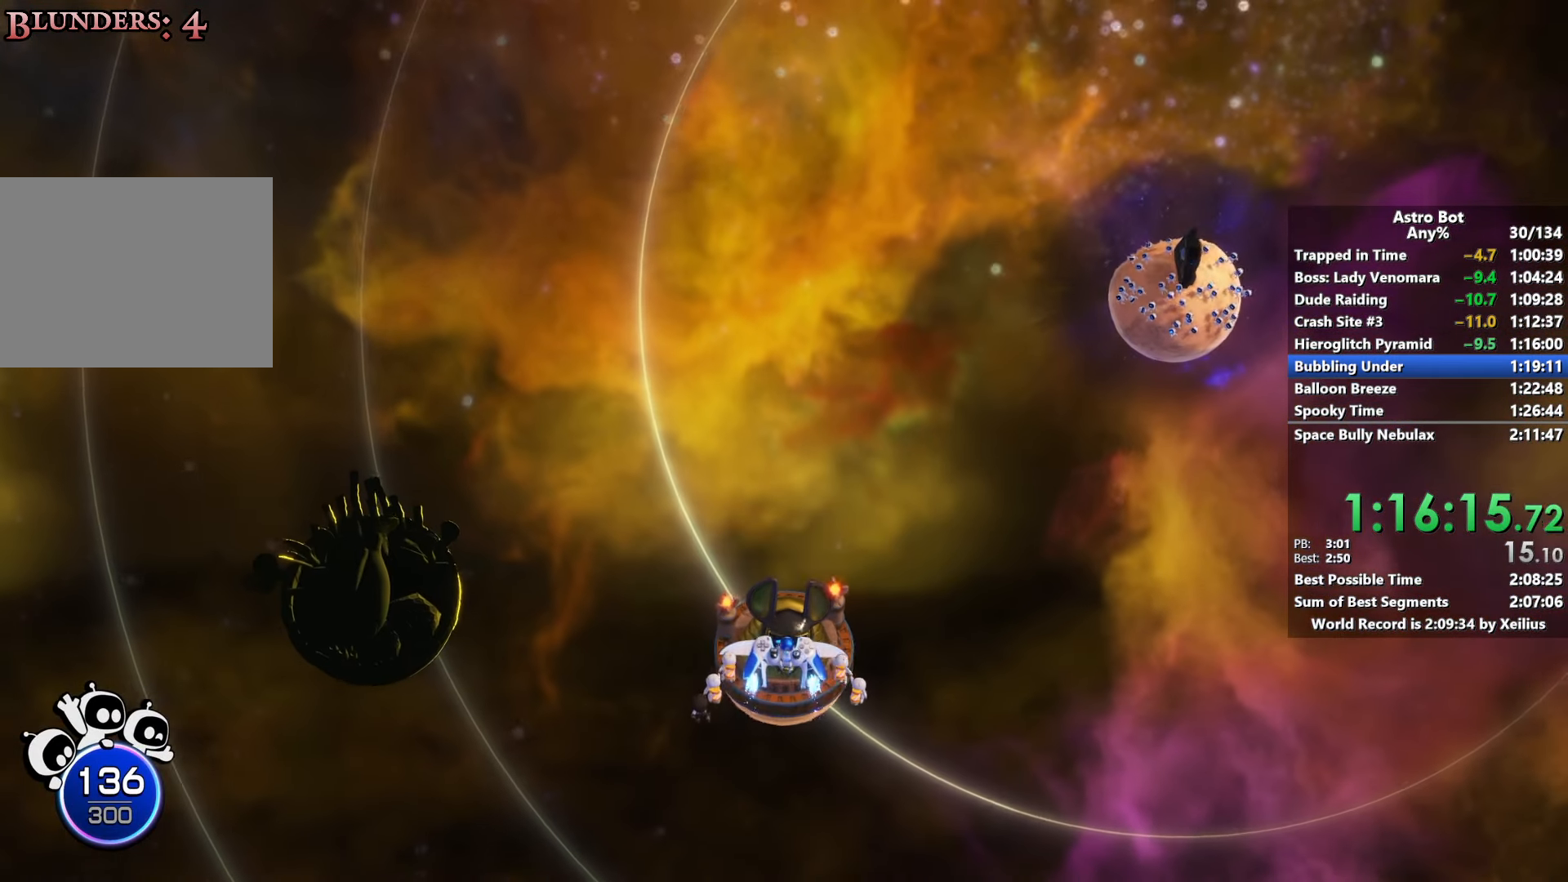
{"buttons": ["CROSS"], "left_stick": "left", "right_stick": "center", "events": [[250, "left_stick", "up-left"], [367, "left_stick", "left"]]}
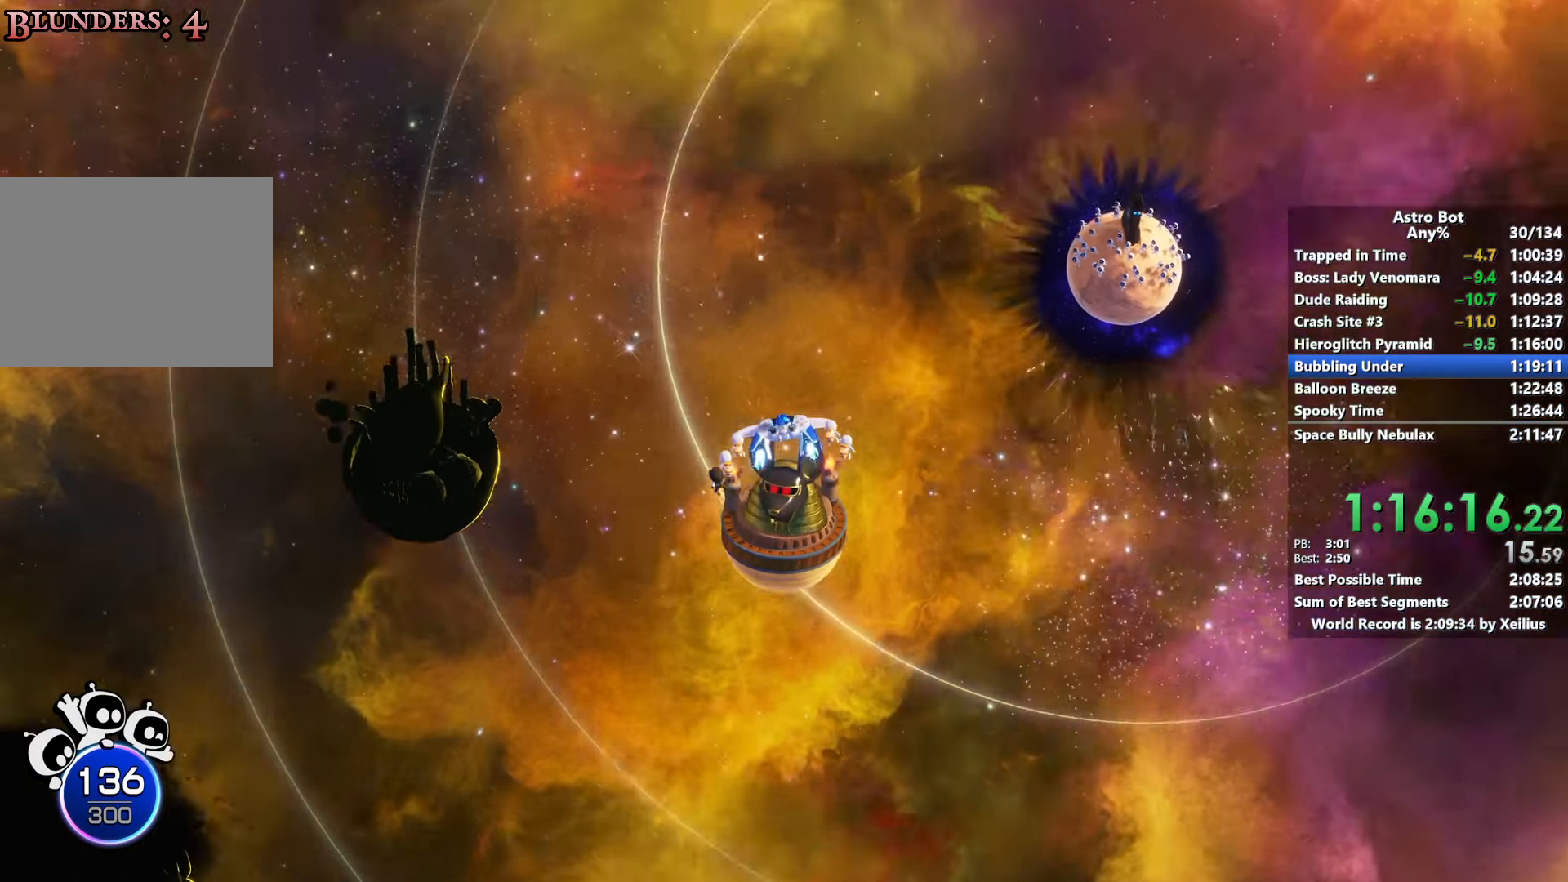
{"buttons": ["R2"], "left_stick": "left", "right_stick": "center", "events": [[317, "CROSS", "up"], [384, "R2", "down"]]}
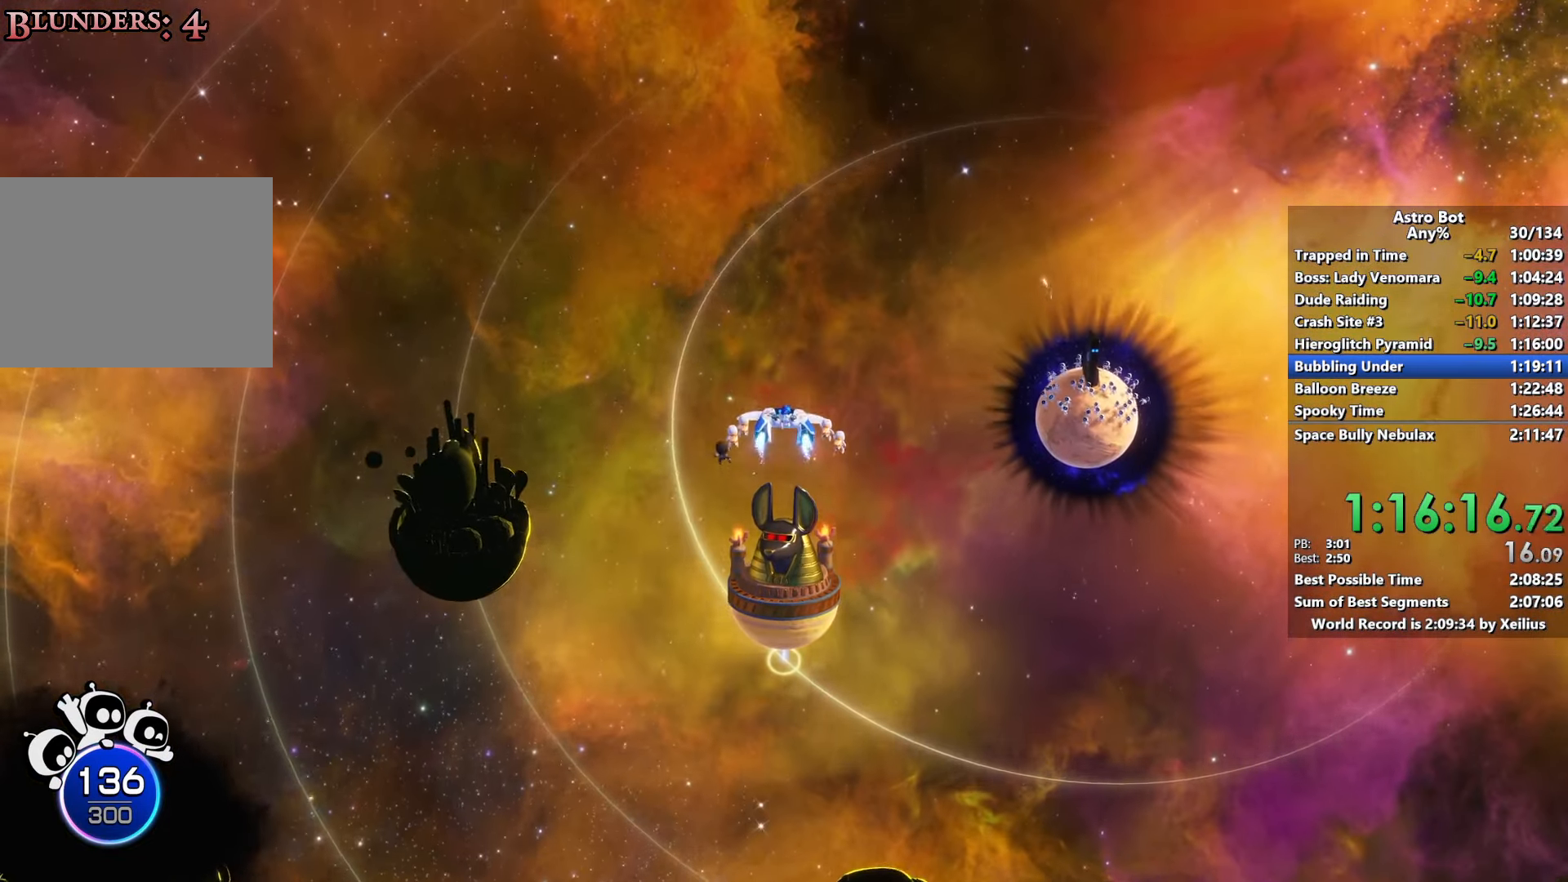
{"buttons": ["R2"], "left_stick": "left", "right_stick": "center", "events": []}
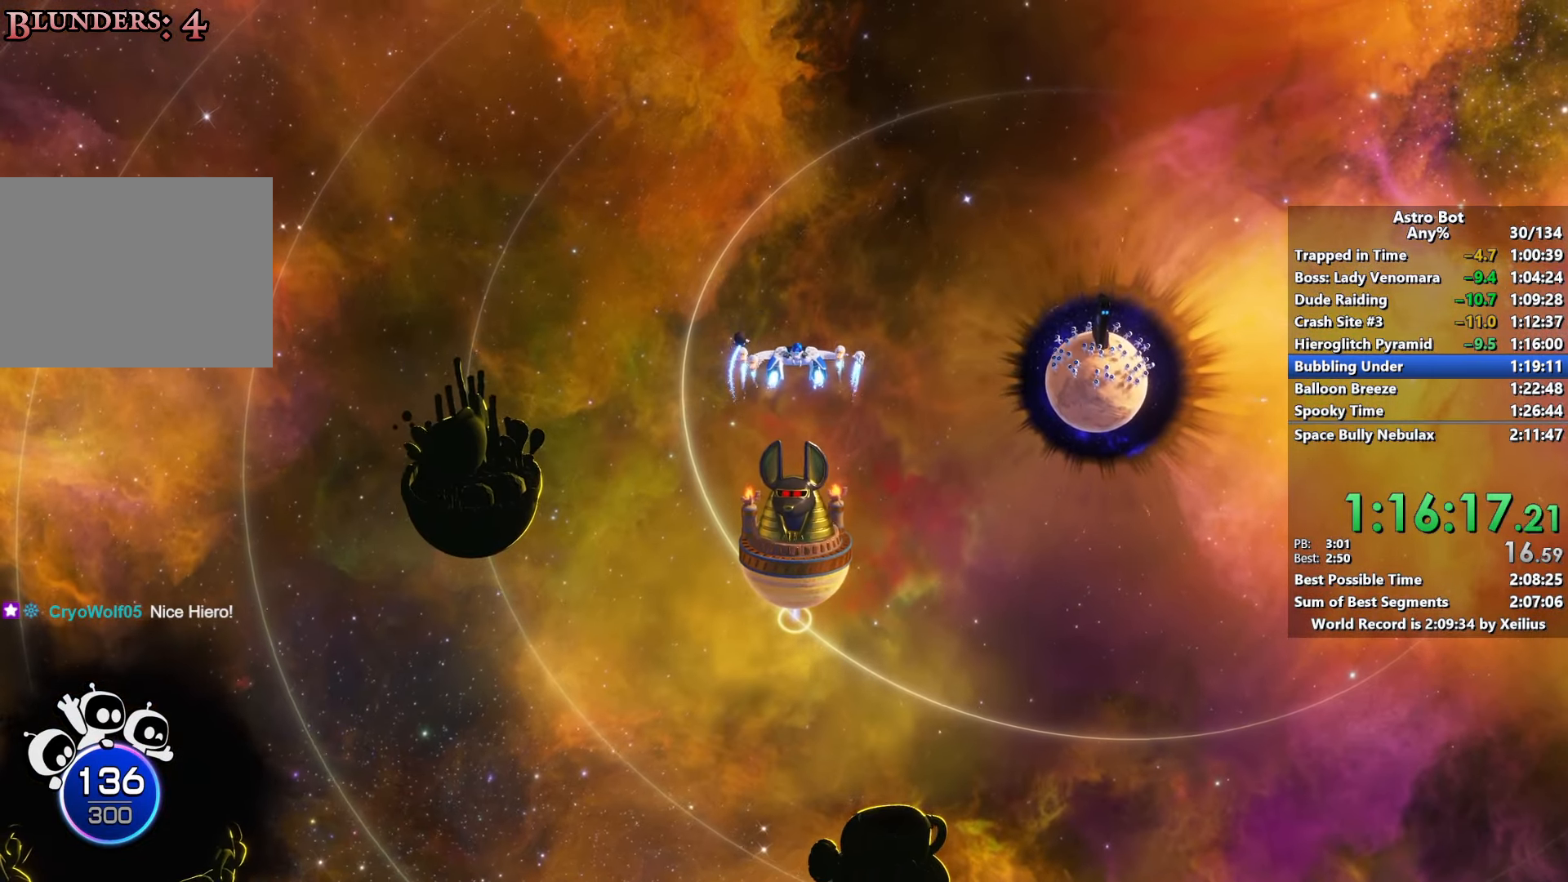
{"buttons": ["R2"], "left_stick": "left", "right_stick": "center", "events": []}
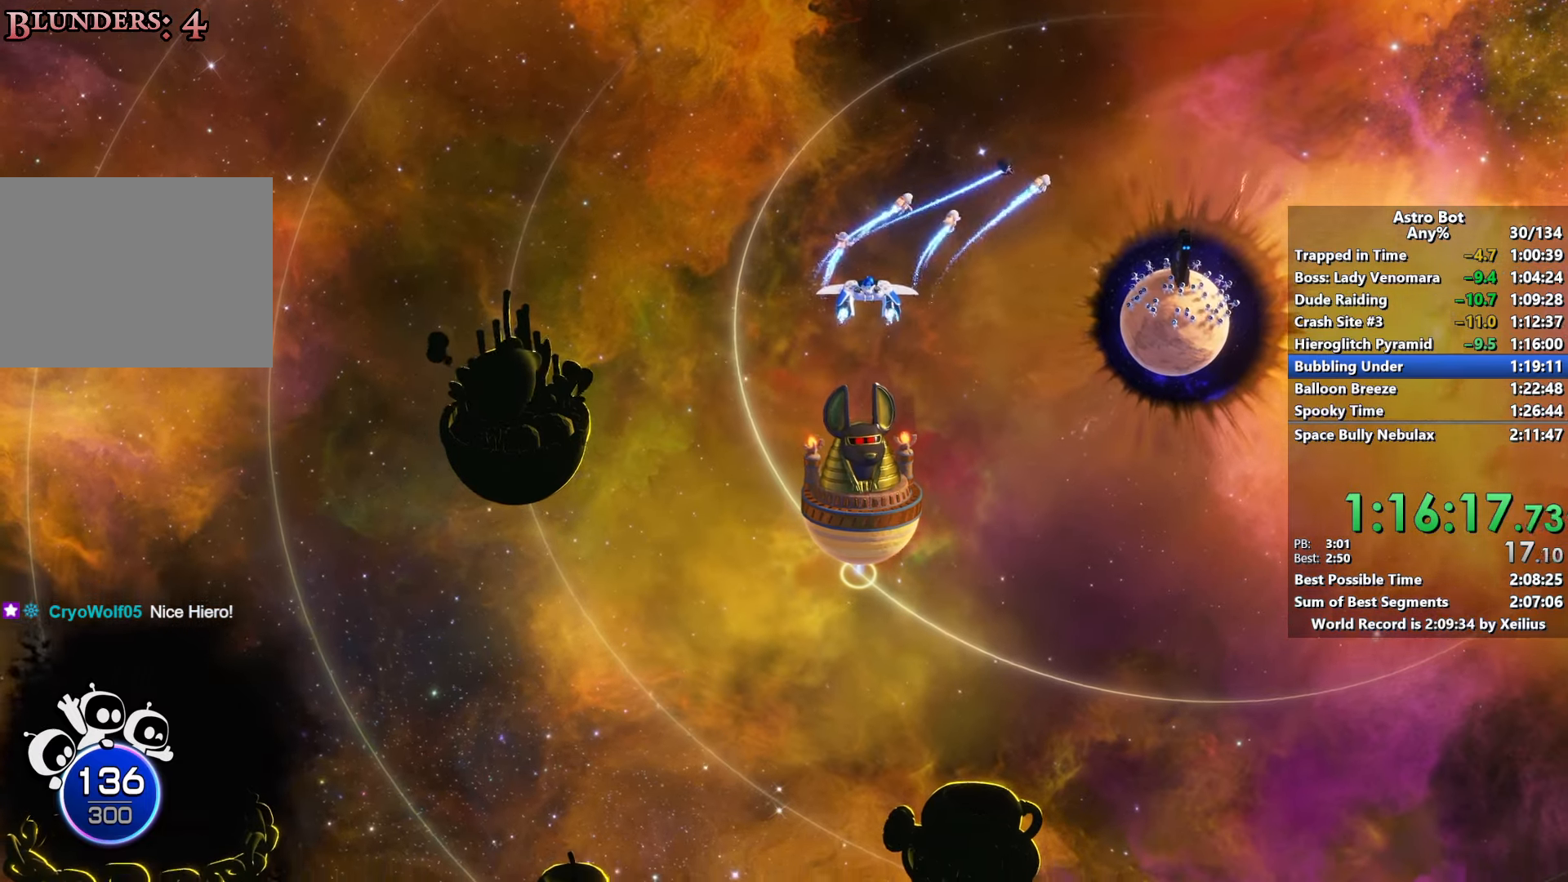
{"buttons": ["R2"], "left_stick": "left", "right_stick": "center", "events": []}
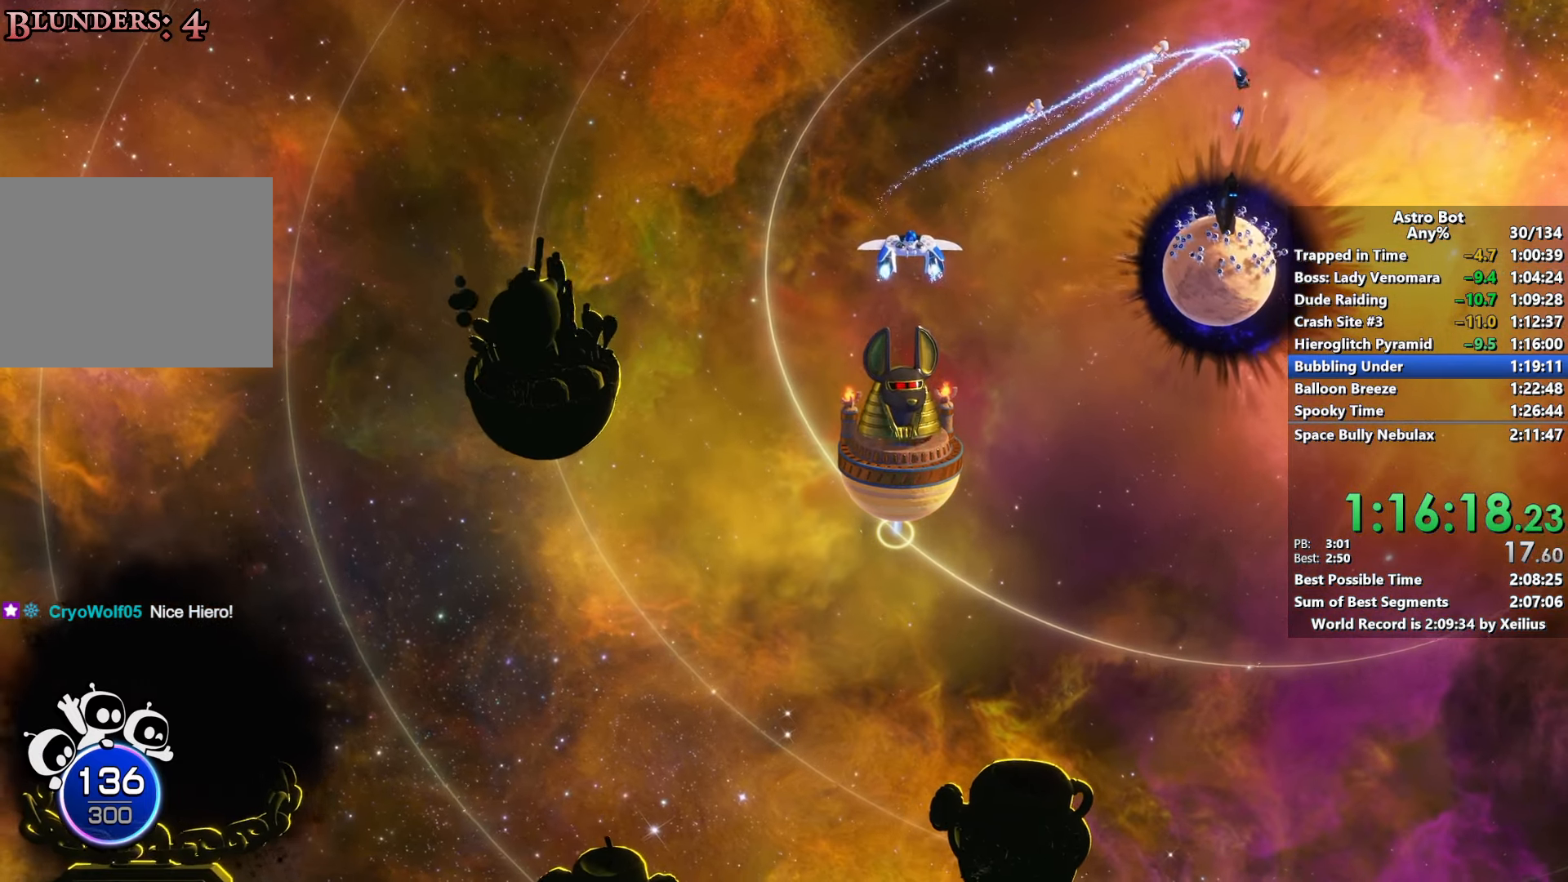
{"buttons": ["R2"], "left_stick": "left", "right_stick": "center", "events": []}
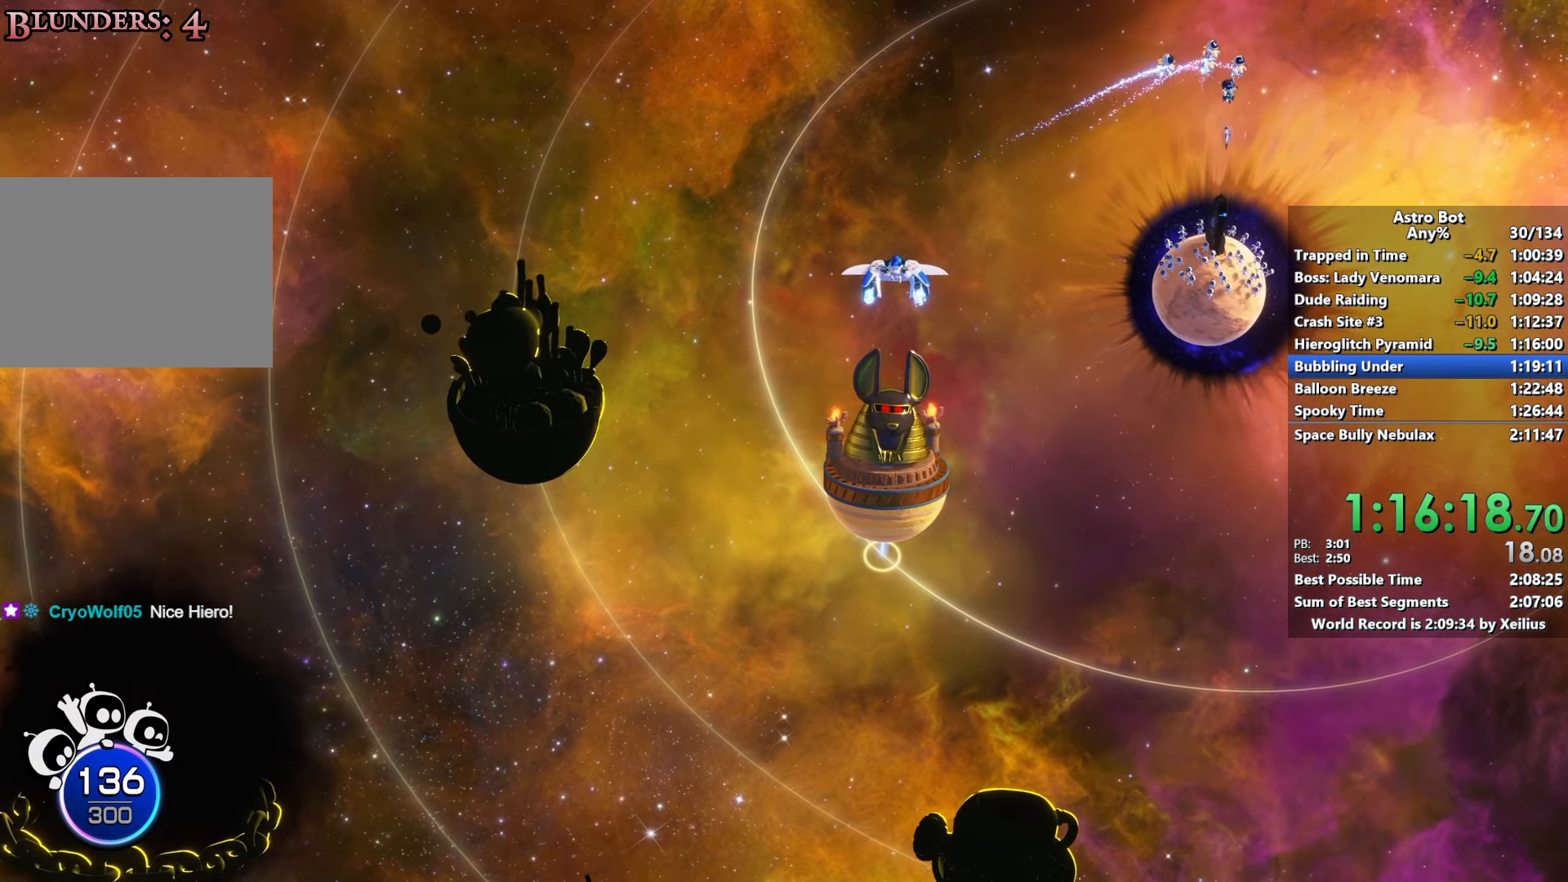
{"buttons": ["R2"], "left_stick": "left", "right_stick": "center", "events": []}
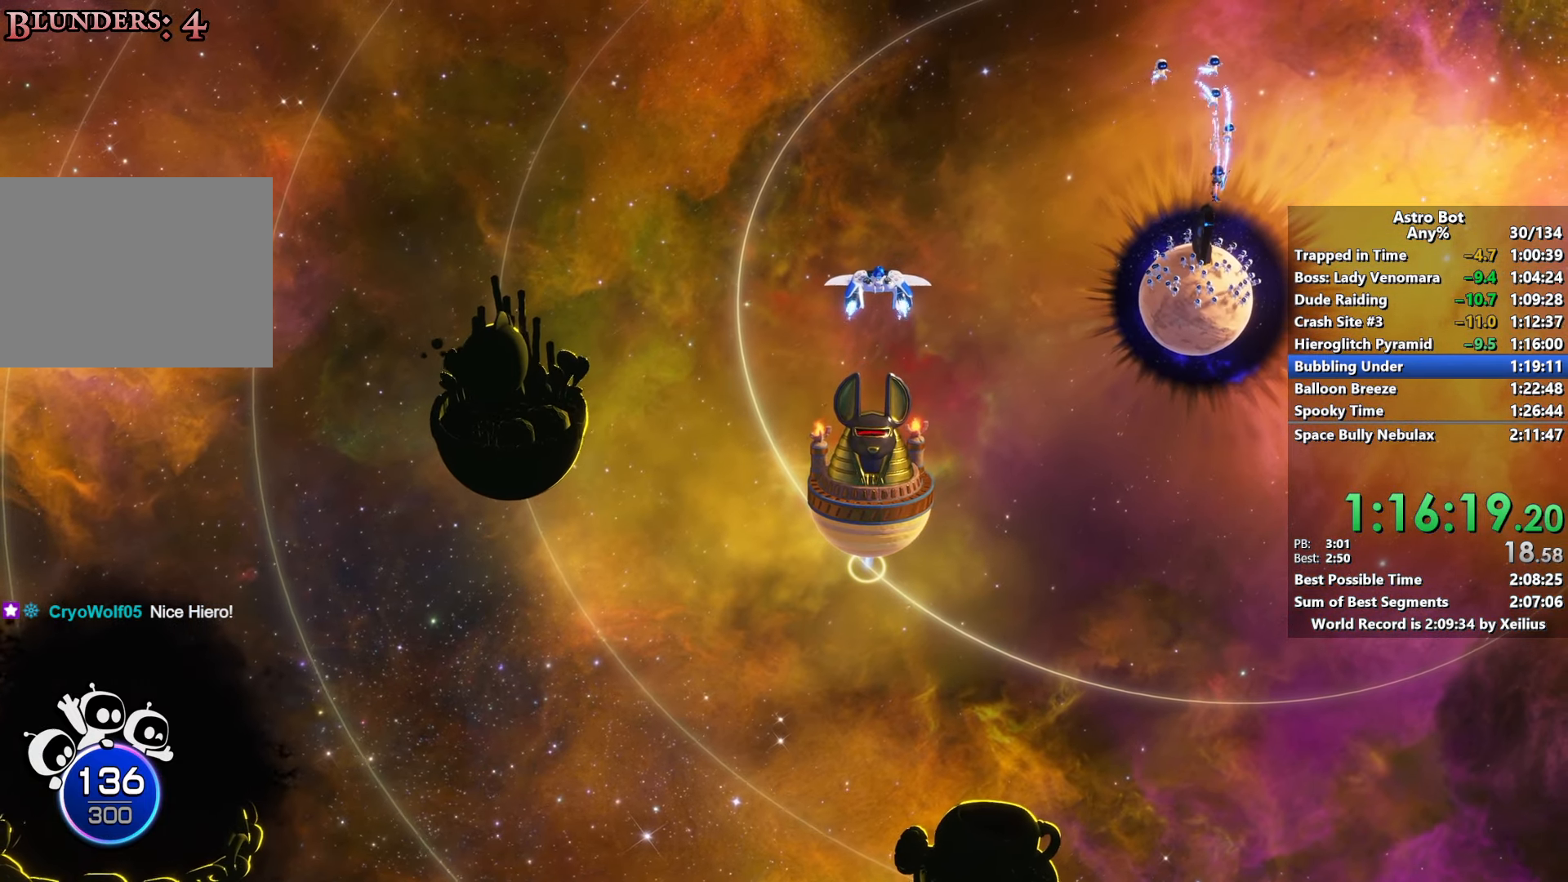
{"buttons": ["R2"], "left_stick": "left", "right_stick": "center", "events": []}
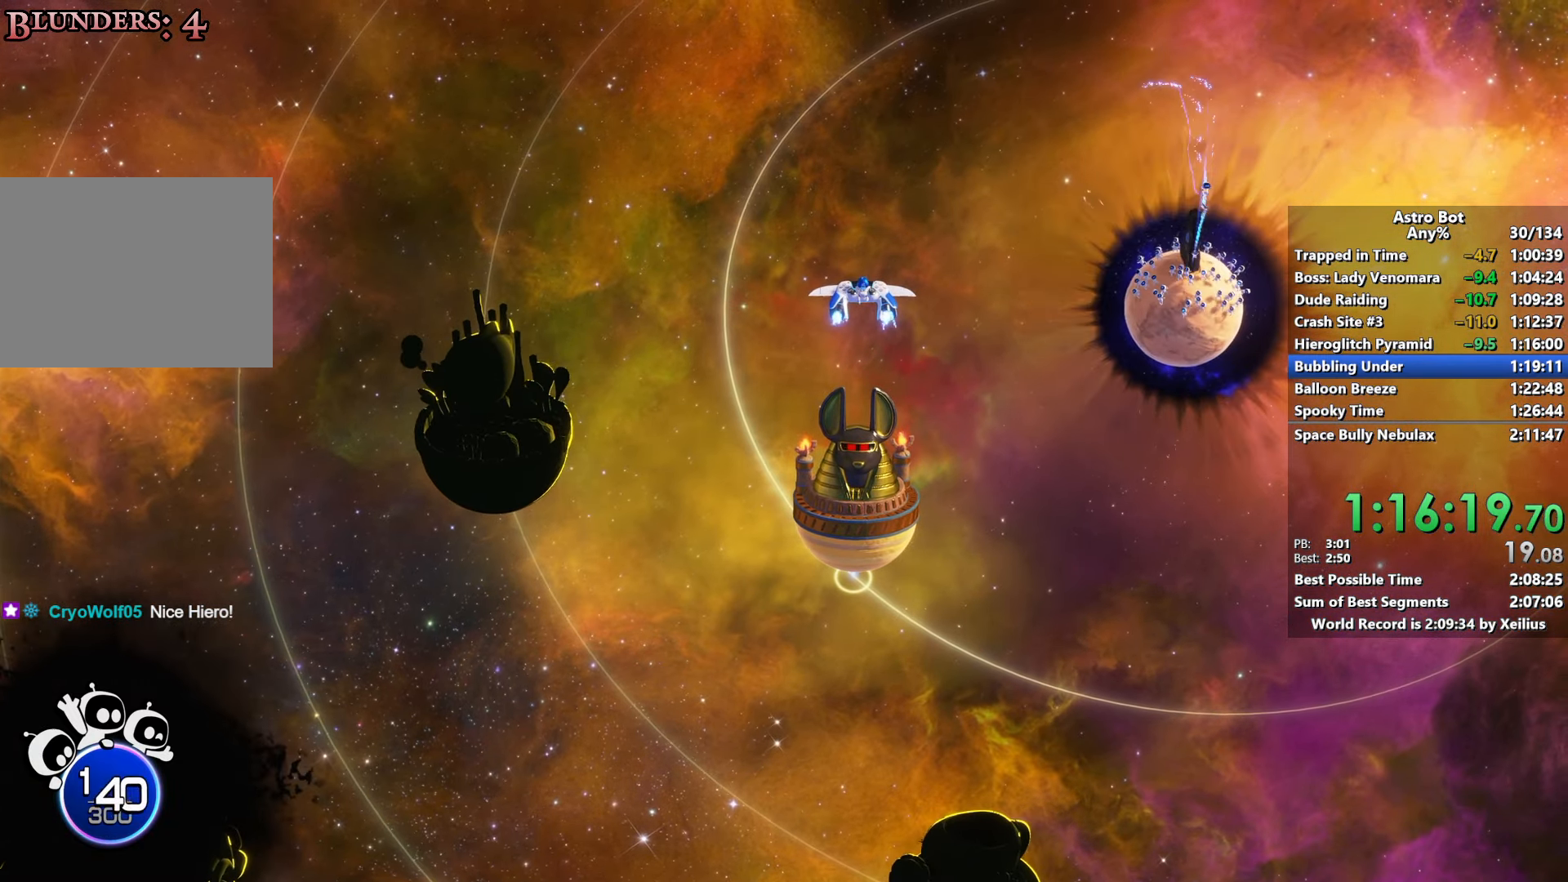
{"buttons": ["R2"], "left_stick": "left", "right_stick": "center", "events": []}
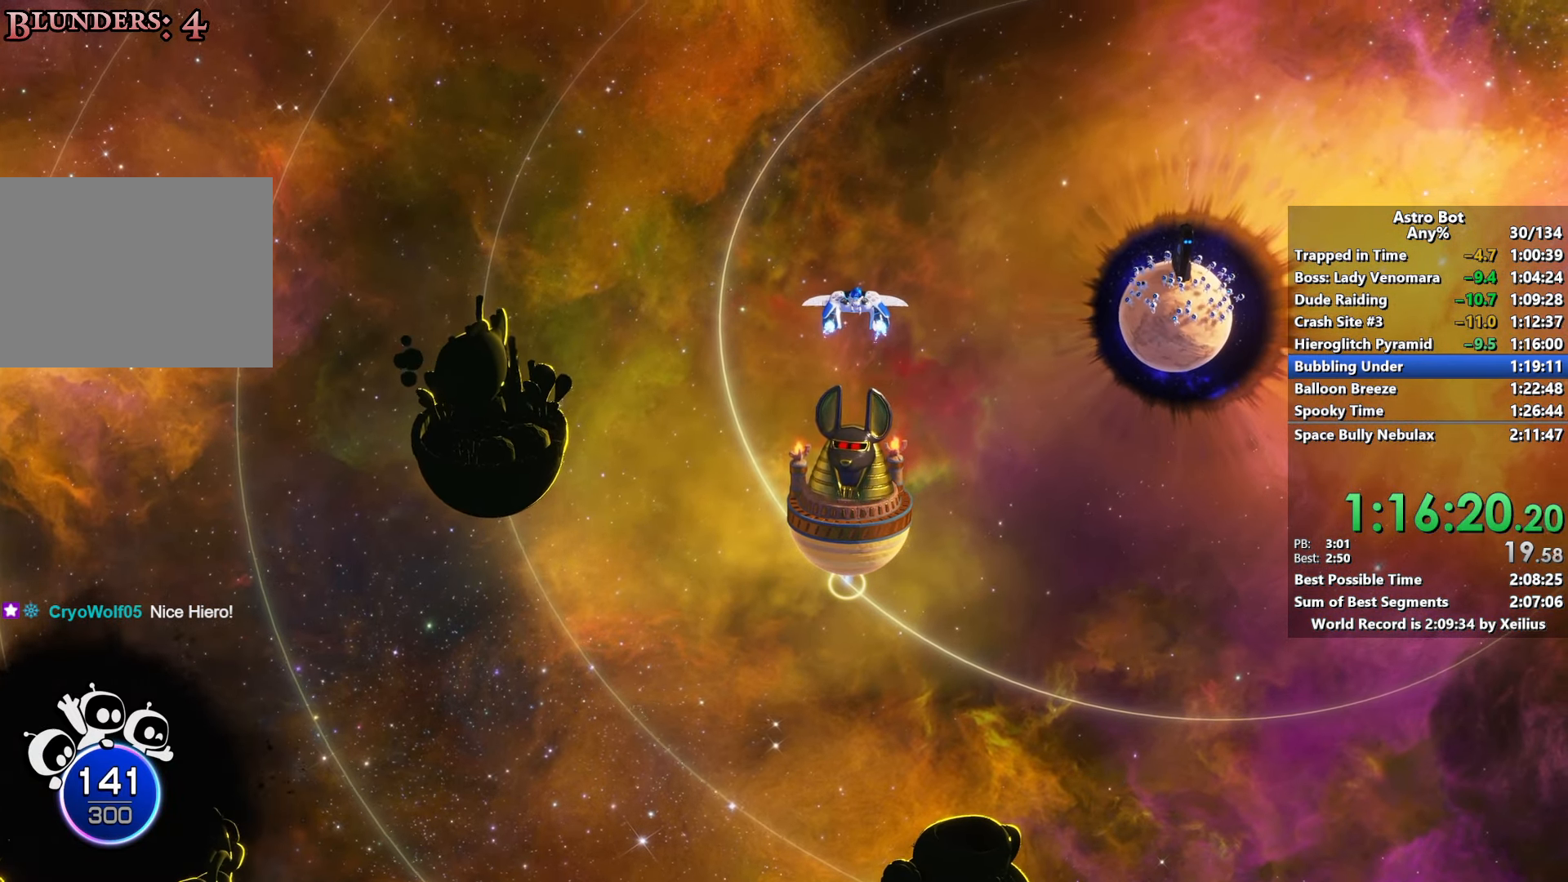
{"buttons": ["R2"], "left_stick": "left", "right_stick": "center", "events": []}
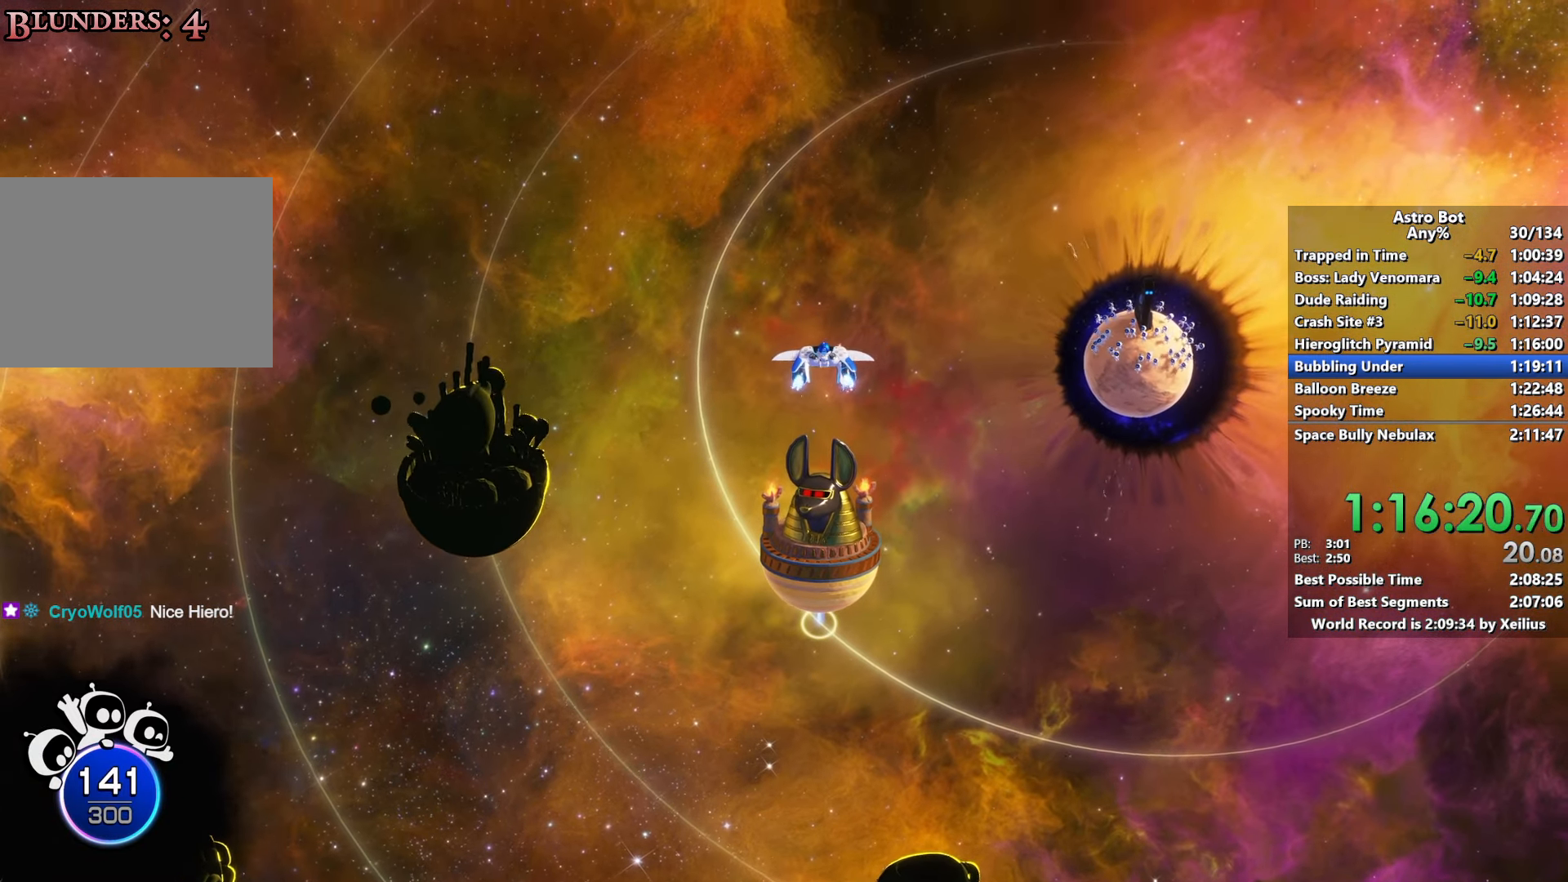
{"buttons": ["R2"], "left_stick": "left", "right_stick": "center", "events": []}
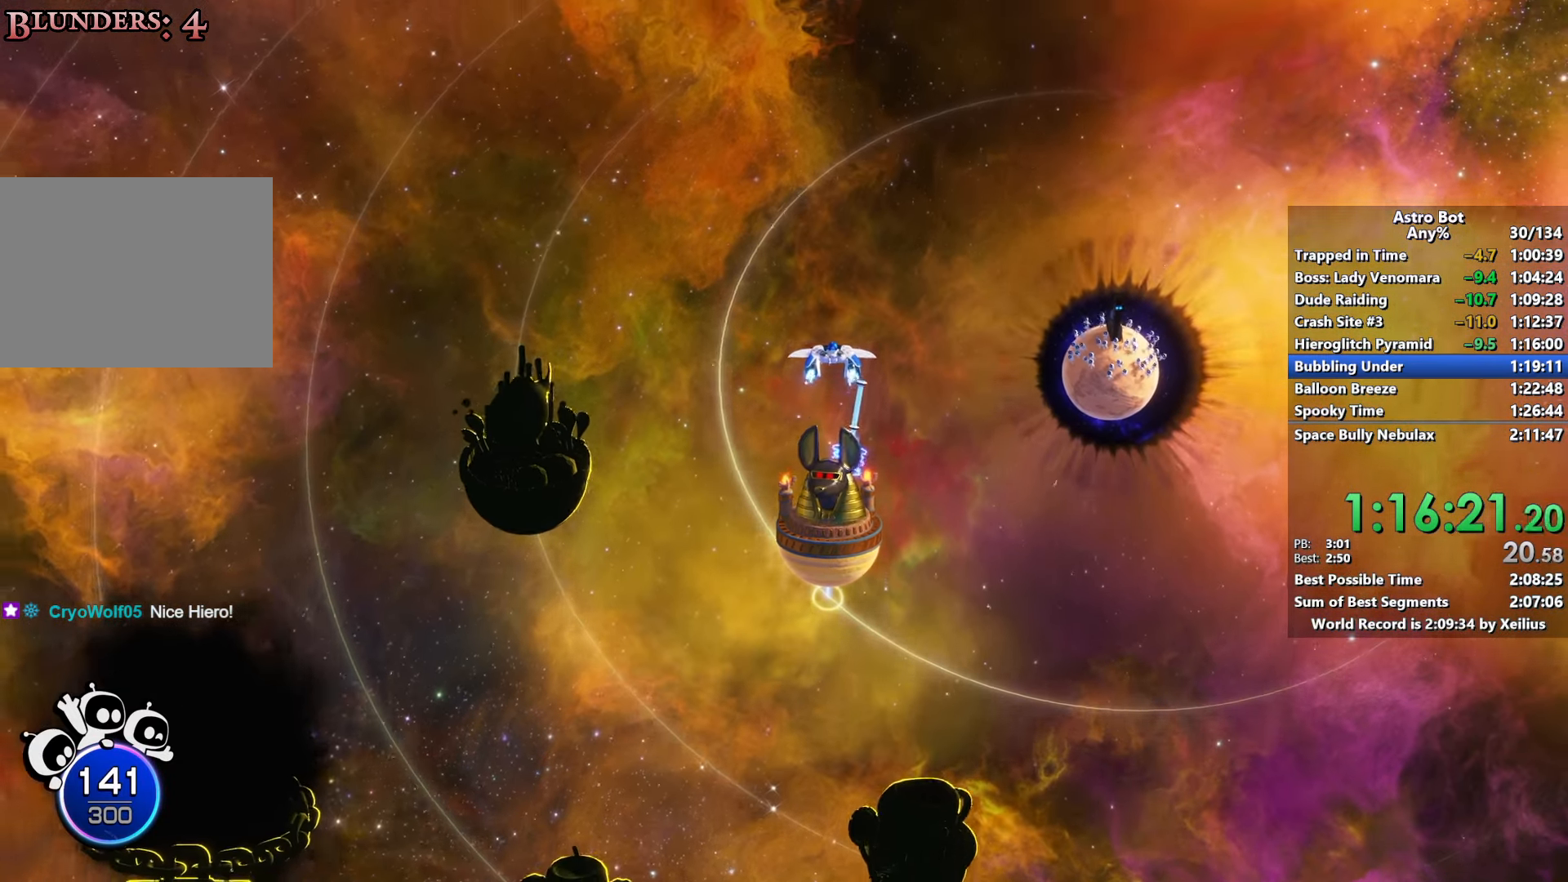
{"buttons": ["R2"], "left_stick": "left", "right_stick": "center", "events": []}
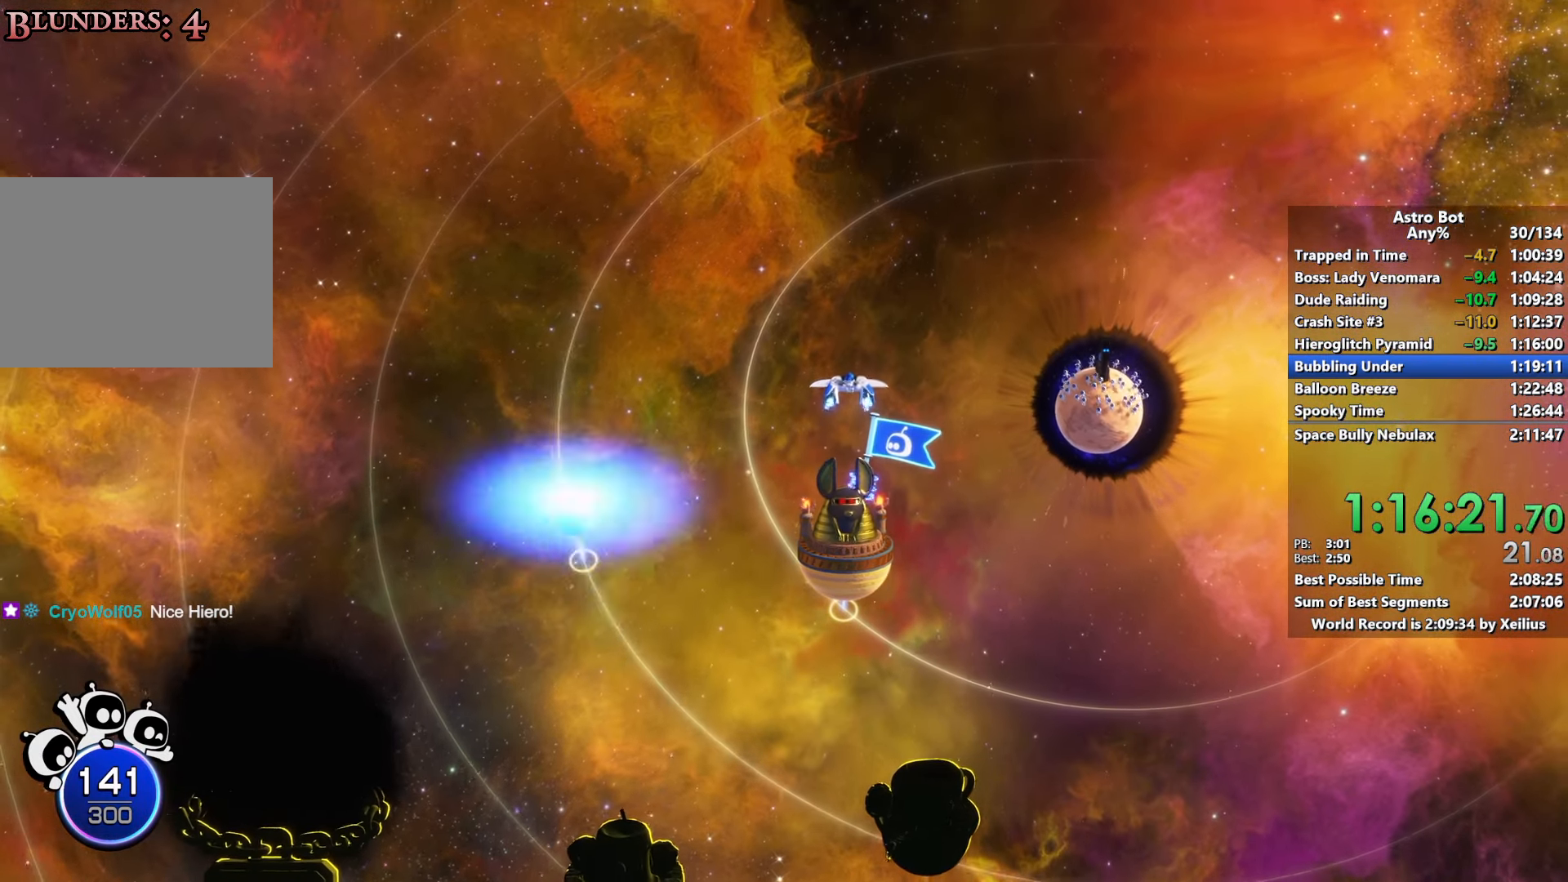
{"buttons": ["R2"], "left_stick": "left", "right_stick": "center", "events": []}